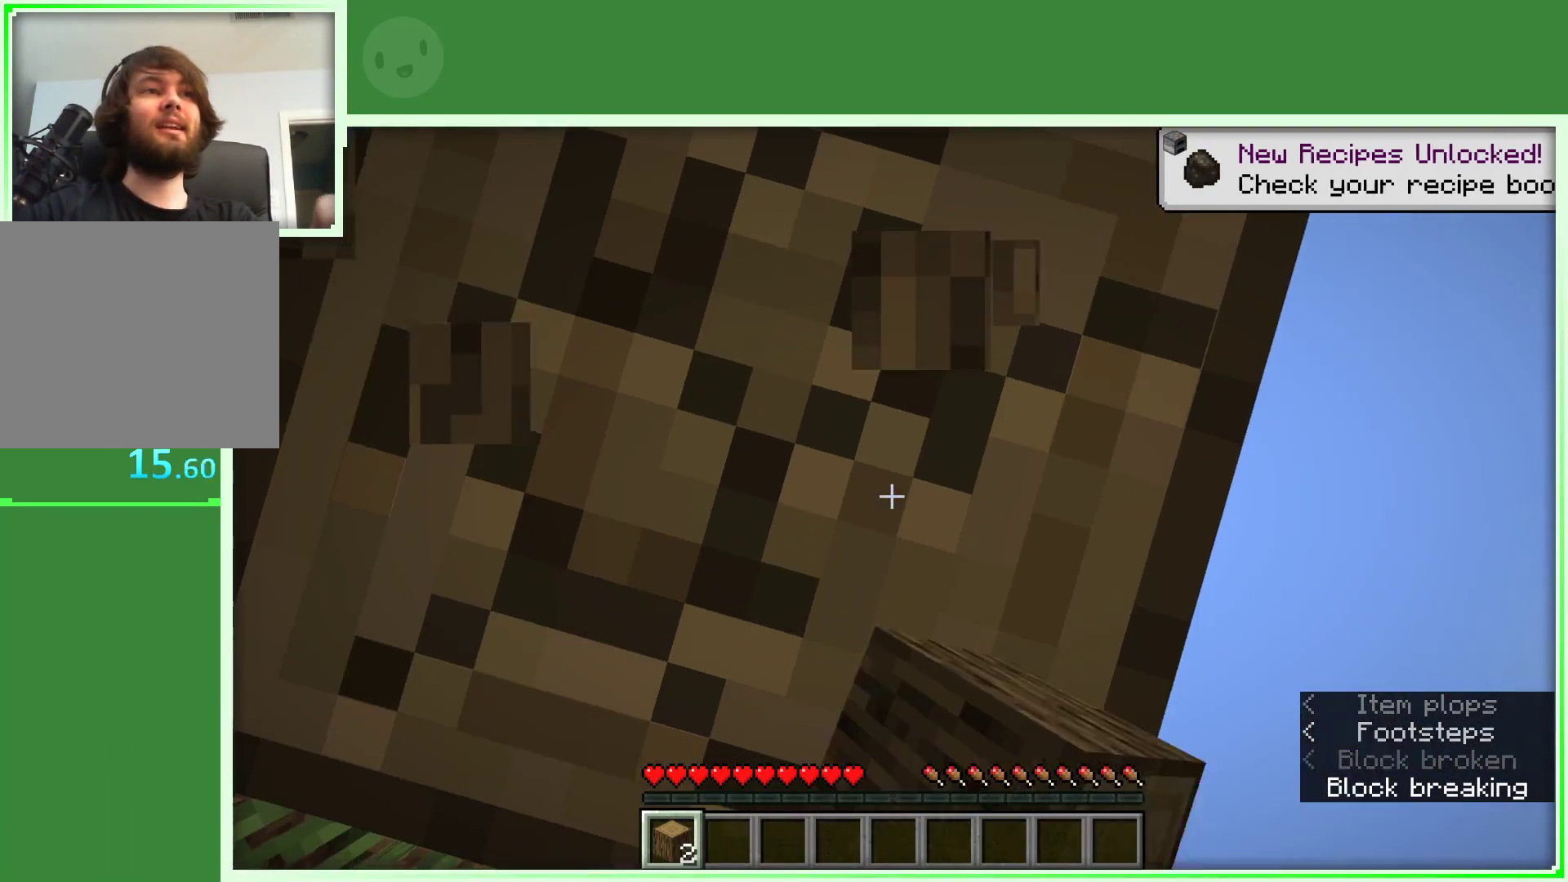
Gameplay with keyboard and mouse; each line is a JSON object with the keys and mouse buttons held at the frame after it. "events" lists presses ("down") and releases ("up") of "a", "d", "s", "space", "w", "mouse_left" and "mouse_right" between this image and that frame as [ms after this image, input, new state], when the widget could be followed in between. "mouse_left", "mouse_right" = the "left", "right" buttons of the "mouse" list. No other keys are recorded. Fast repeated clicks can show as one long hold. Not read: mouse_move.
{"keys": [], "mouse": ["left"], "events": [[167, "a", "down"], [233, "a", "up"]]}
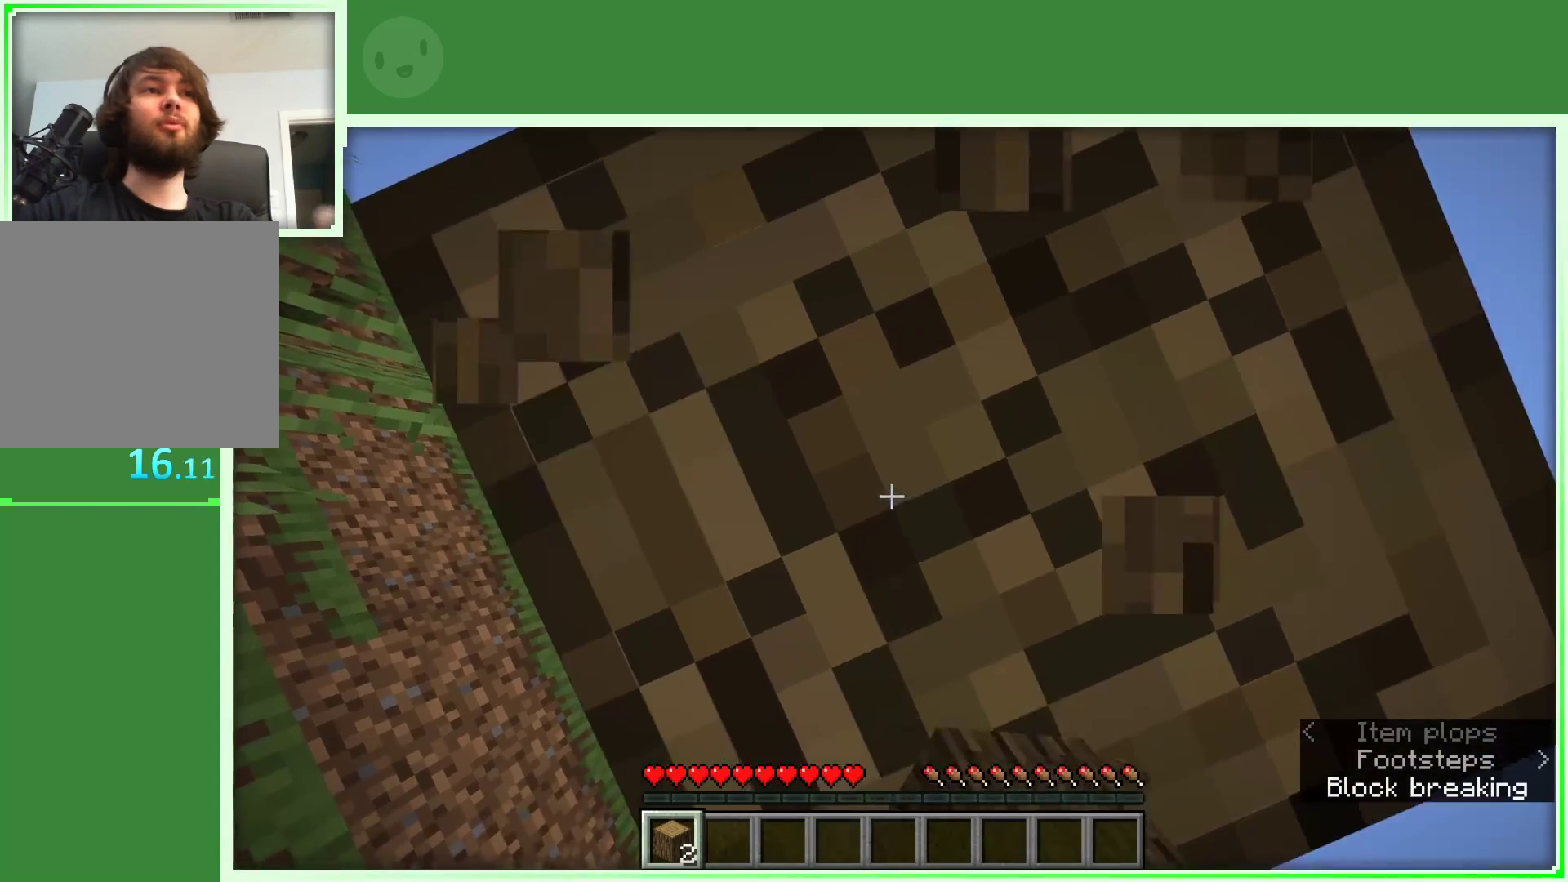
{"keys": [], "mouse": ["left"], "events": [[400, "d", "down"], [433, "d", "up"]]}
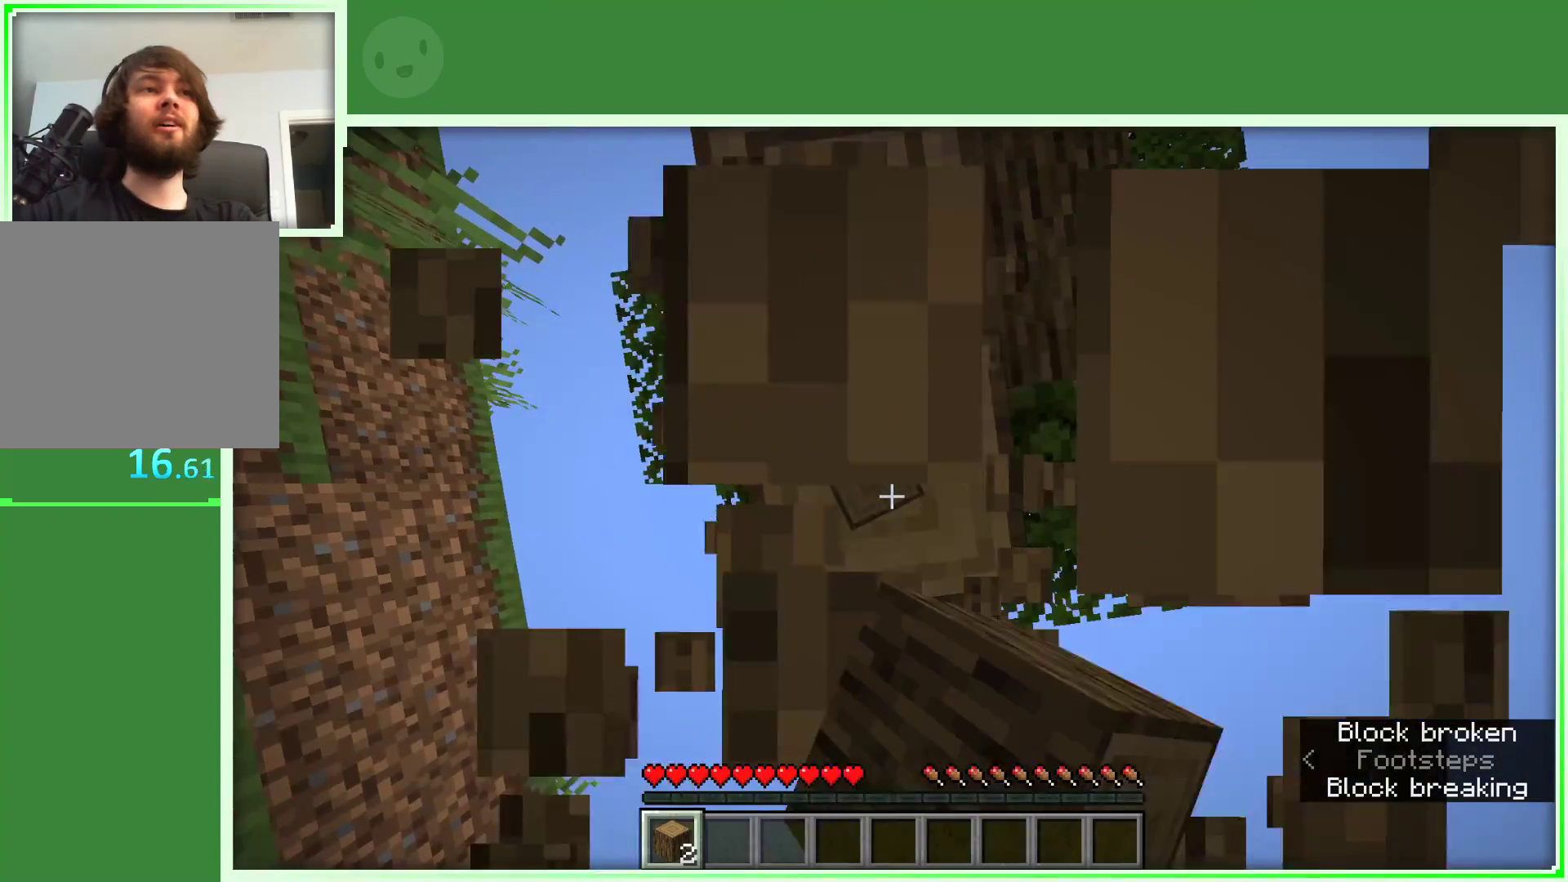
{"keys": [], "mouse": ["left"], "events": []}
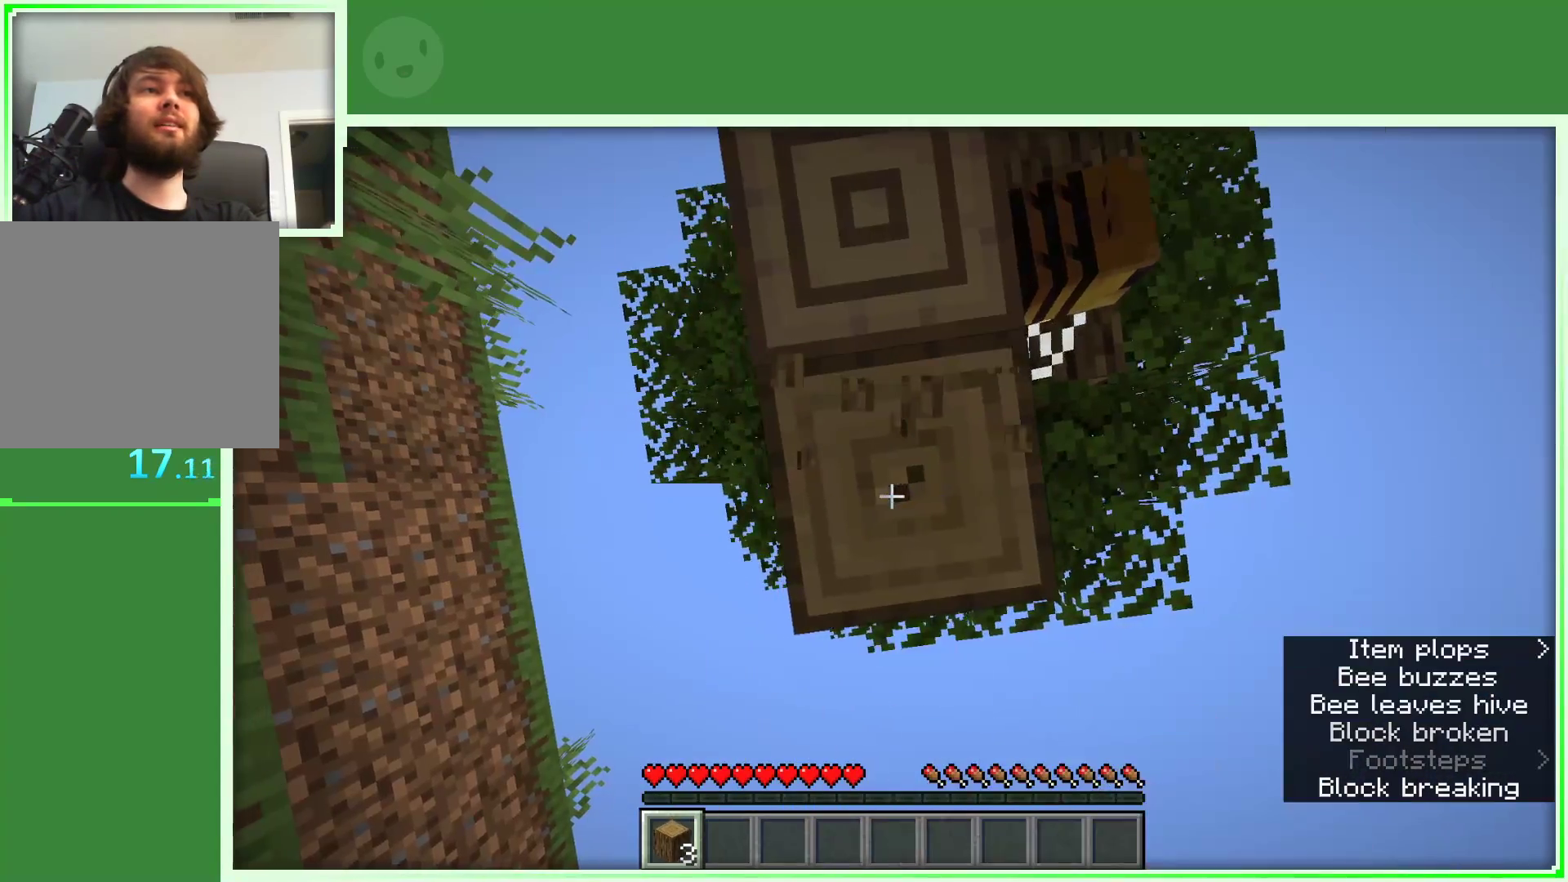
{"keys": [], "mouse": ["left"], "events": []}
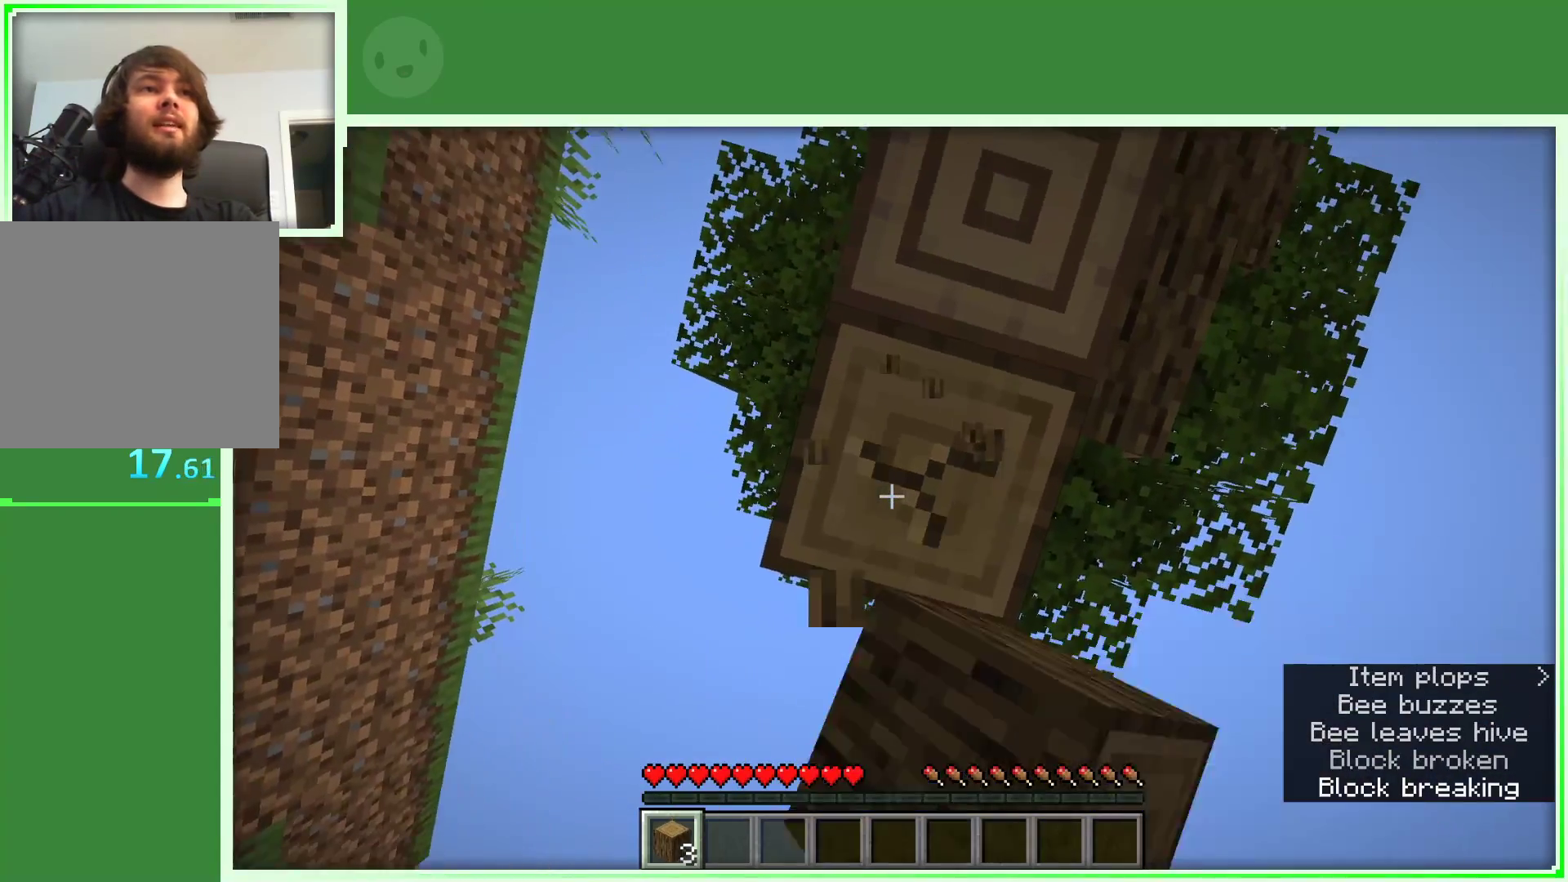
{"keys": [], "mouse": ["left"], "events": []}
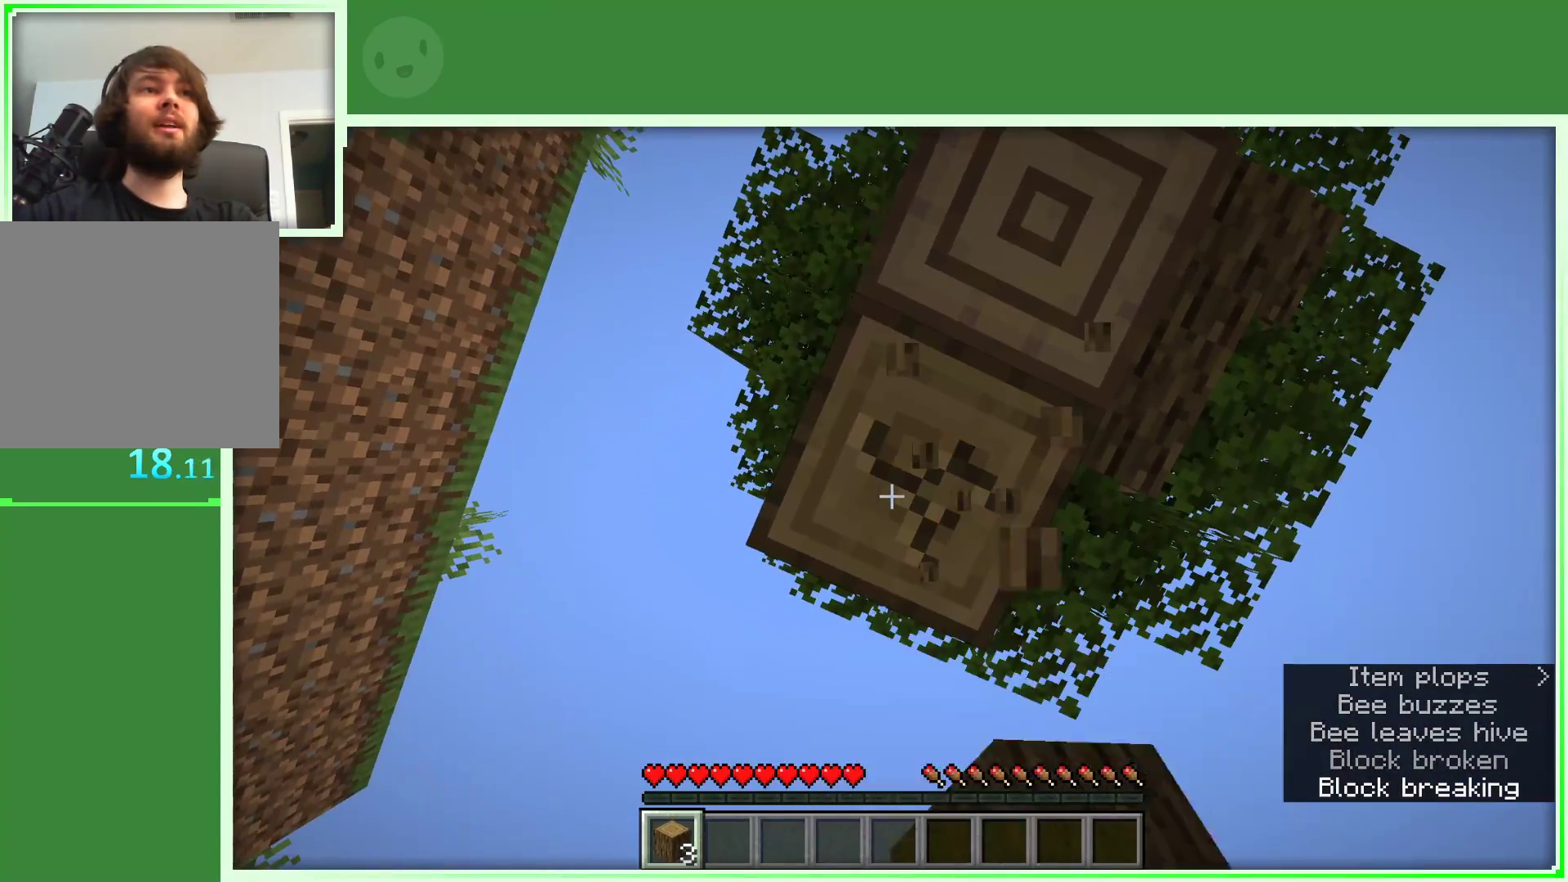
{"keys": [], "mouse": ["left"], "events": []}
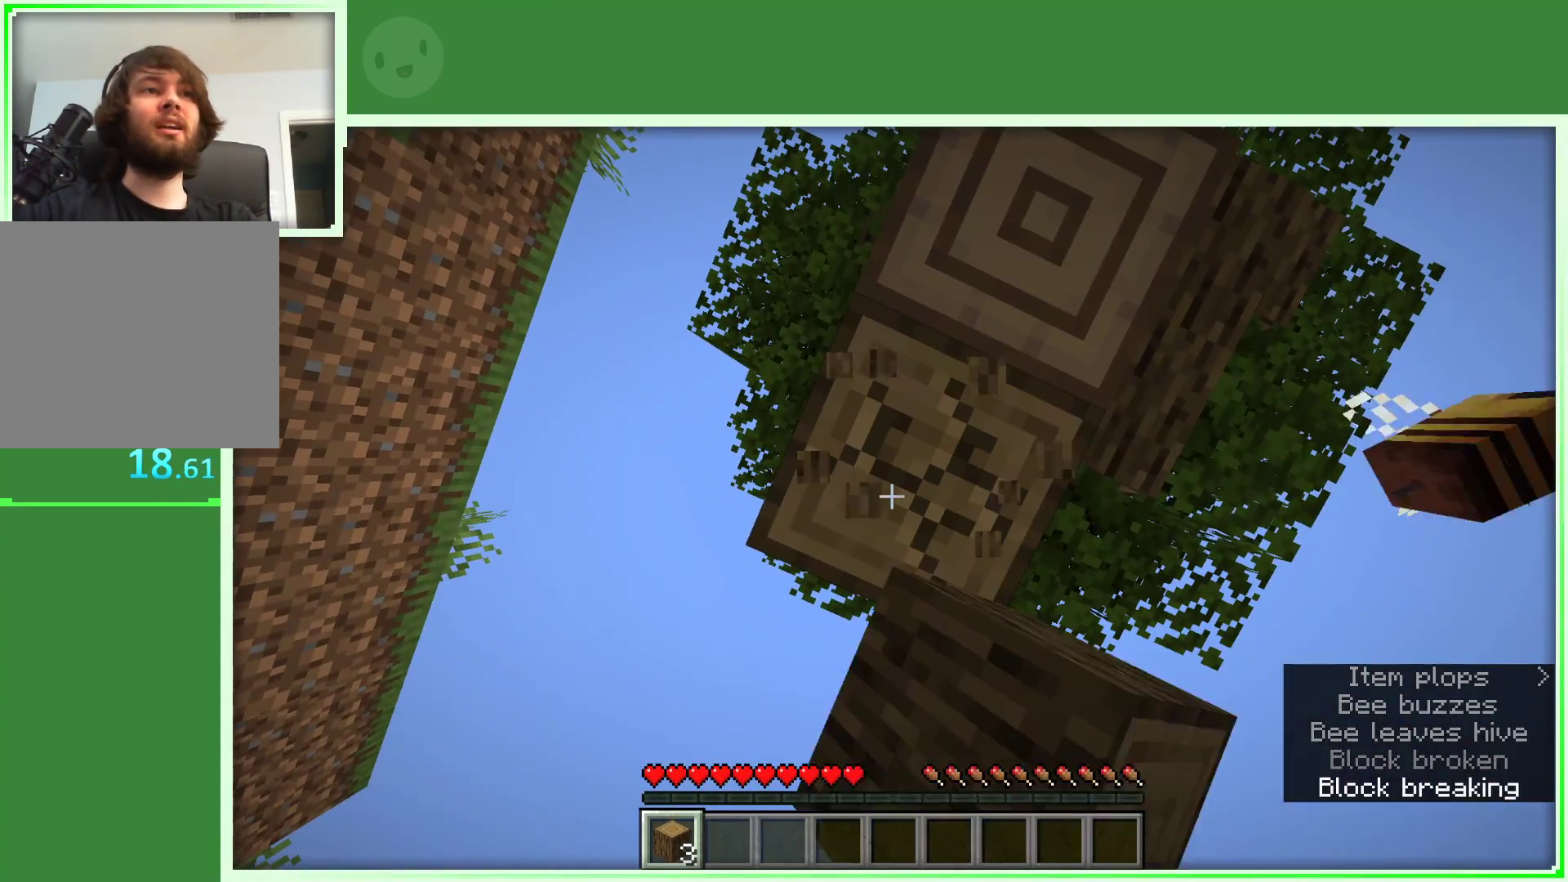
{"keys": [], "mouse": ["left"], "events": []}
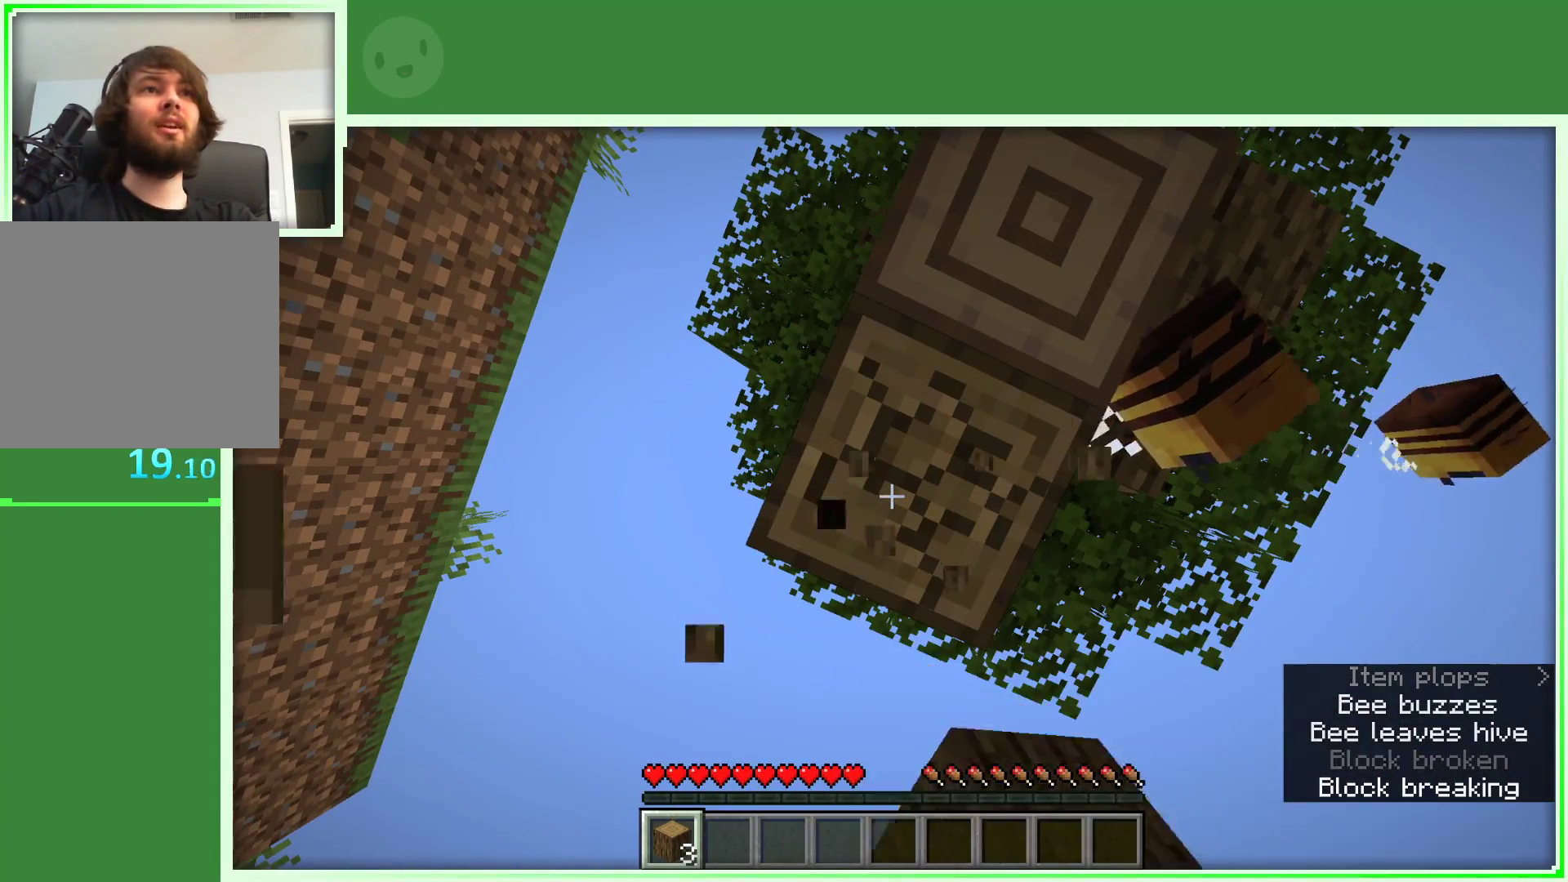
{"keys": [], "mouse": ["left"], "events": []}
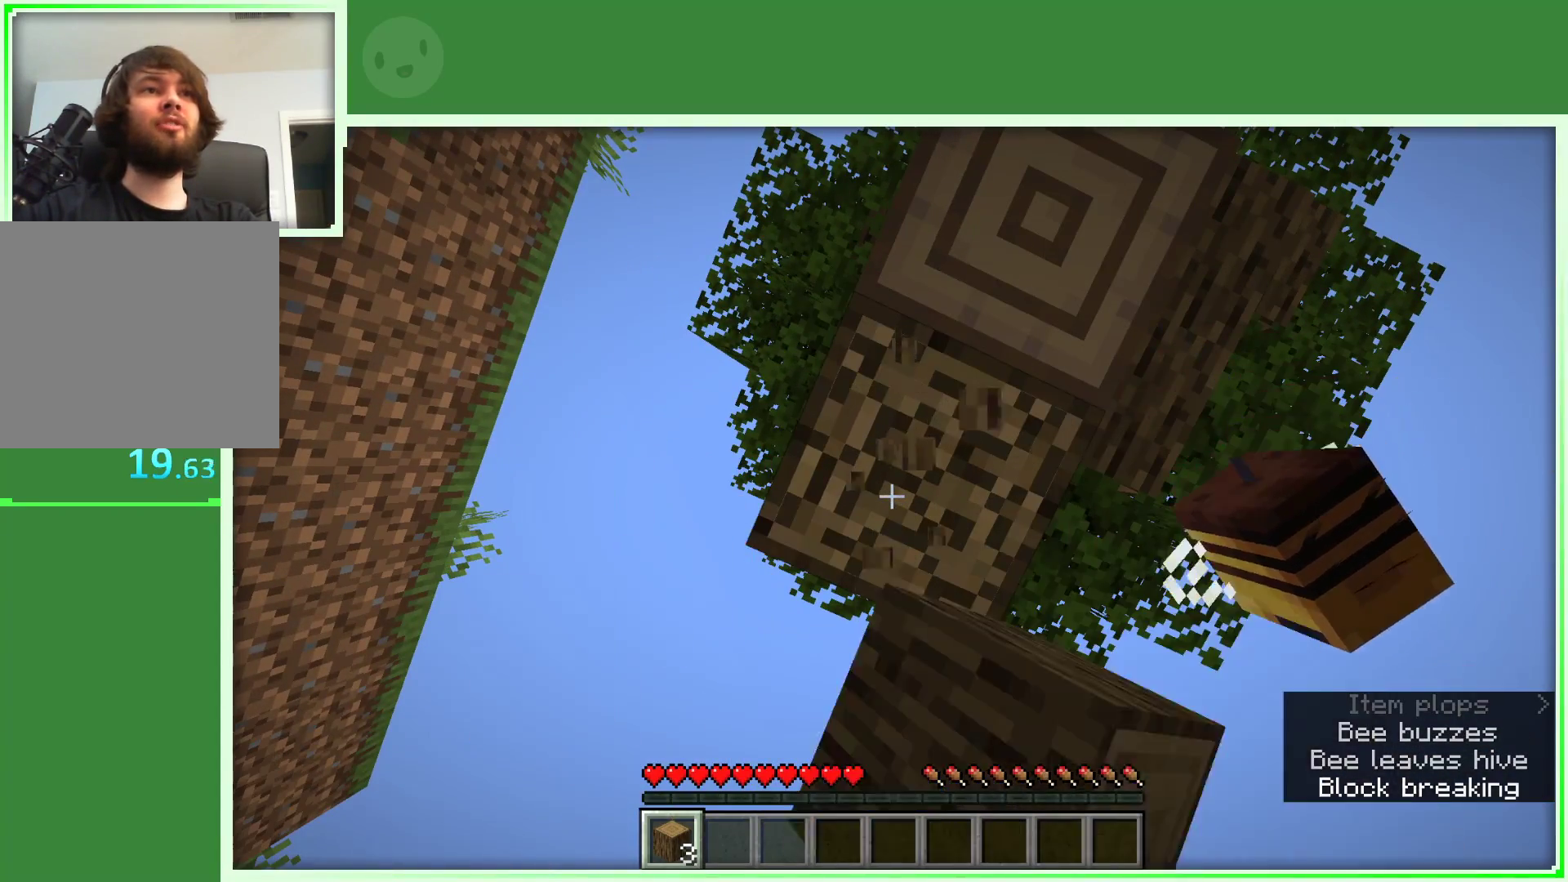
{"keys": [], "mouse": ["left"], "events": []}
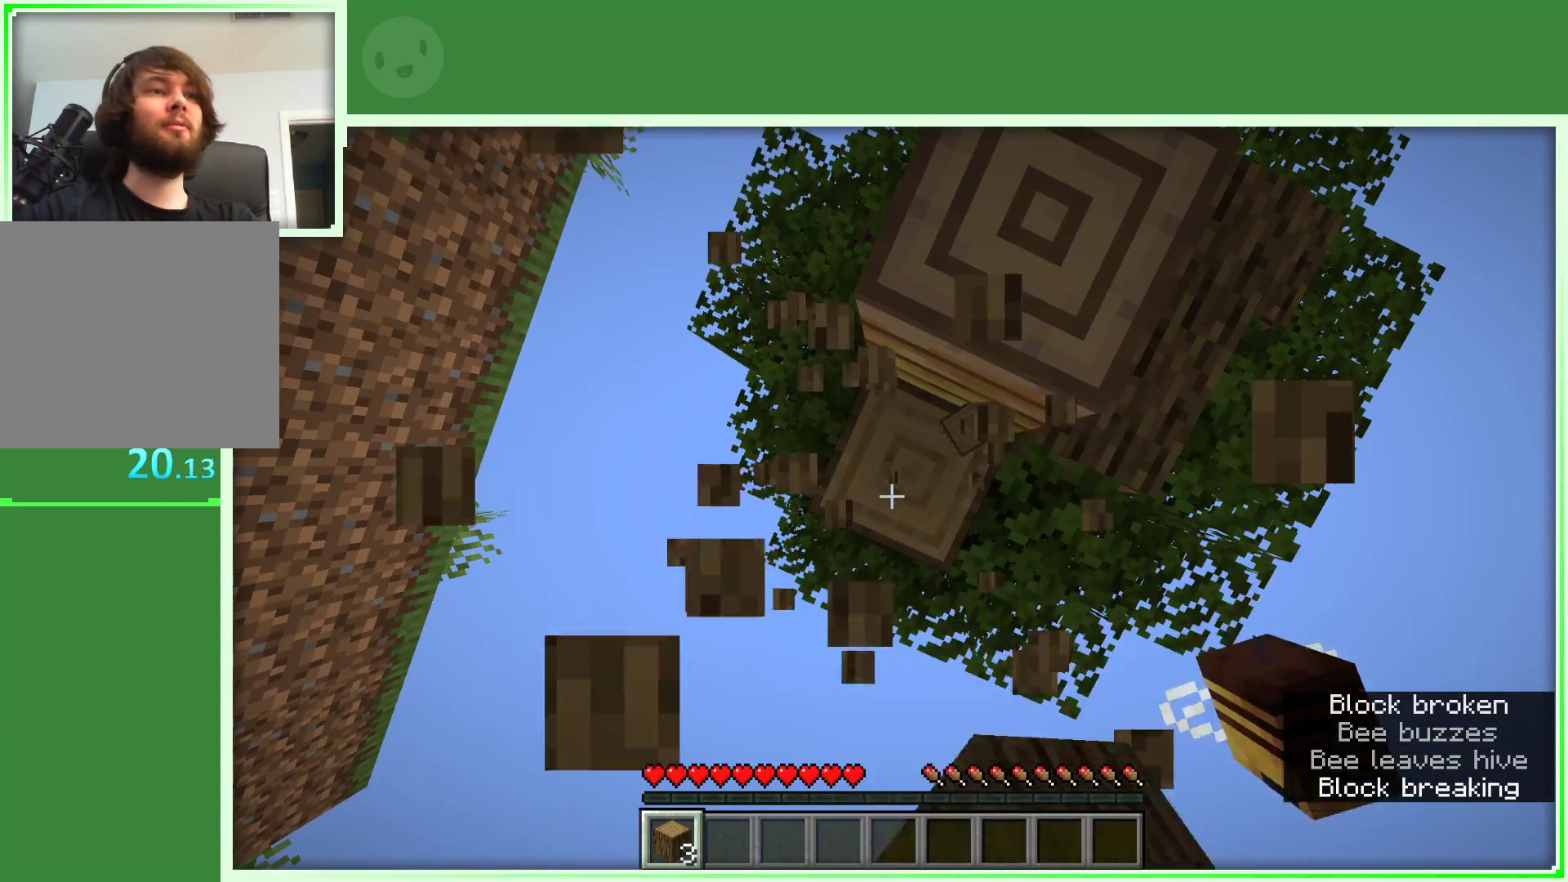
{"keys": ["d"], "mouse": [], "events": [[50, "mouse_left", "up"], [367, "d", "down"]]}
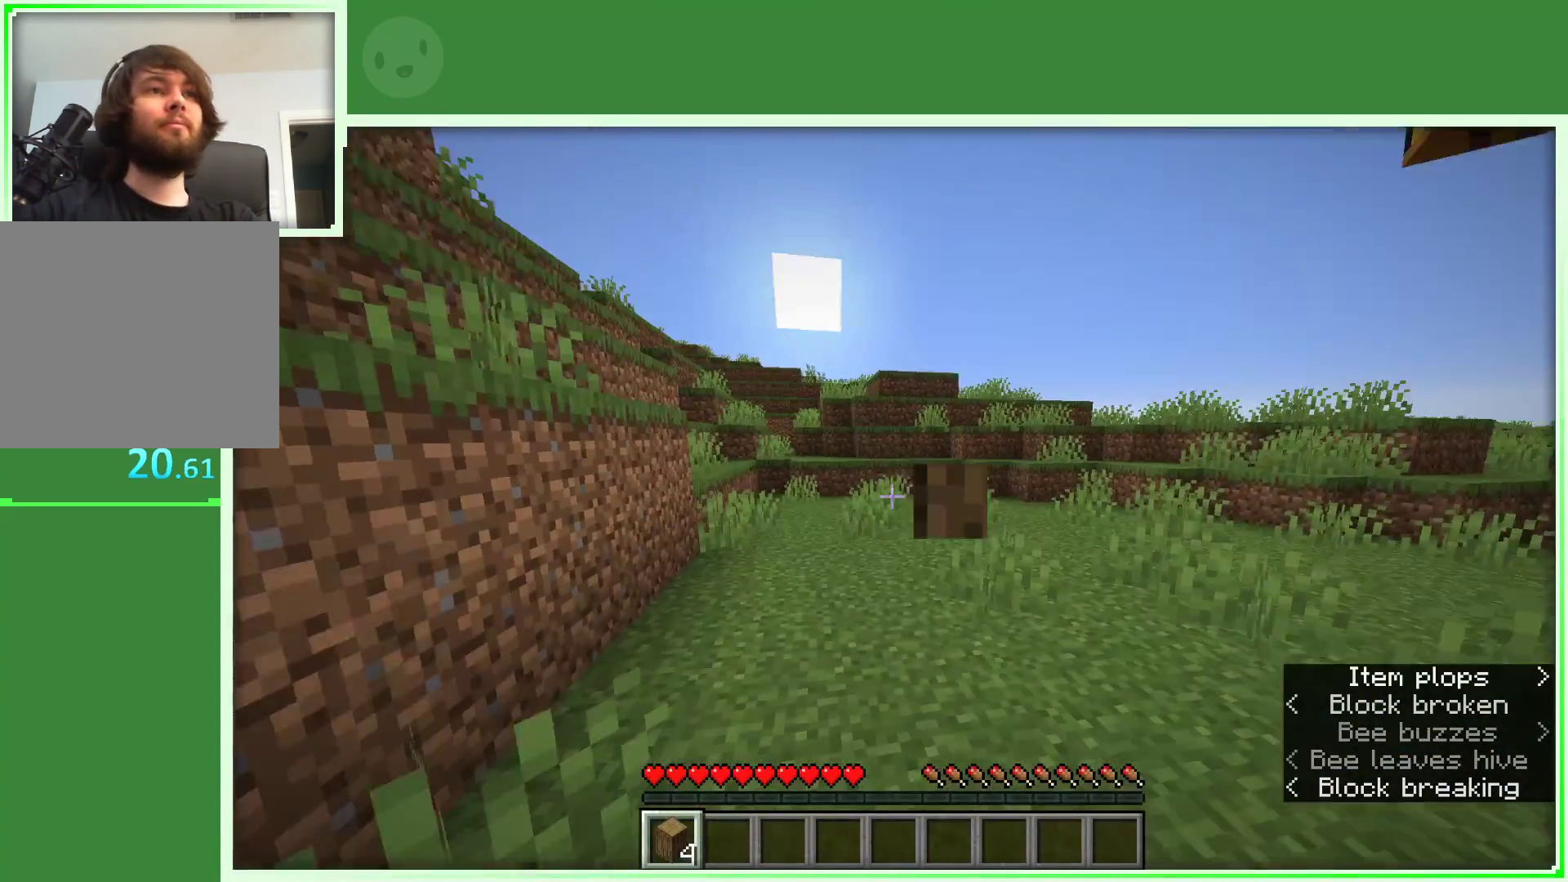
{"keys": ["w"], "mouse": [], "events": [[17, "d", "up"], [167, "w", "down"], [200, "w", "up"], [300, "w", "down"]]}
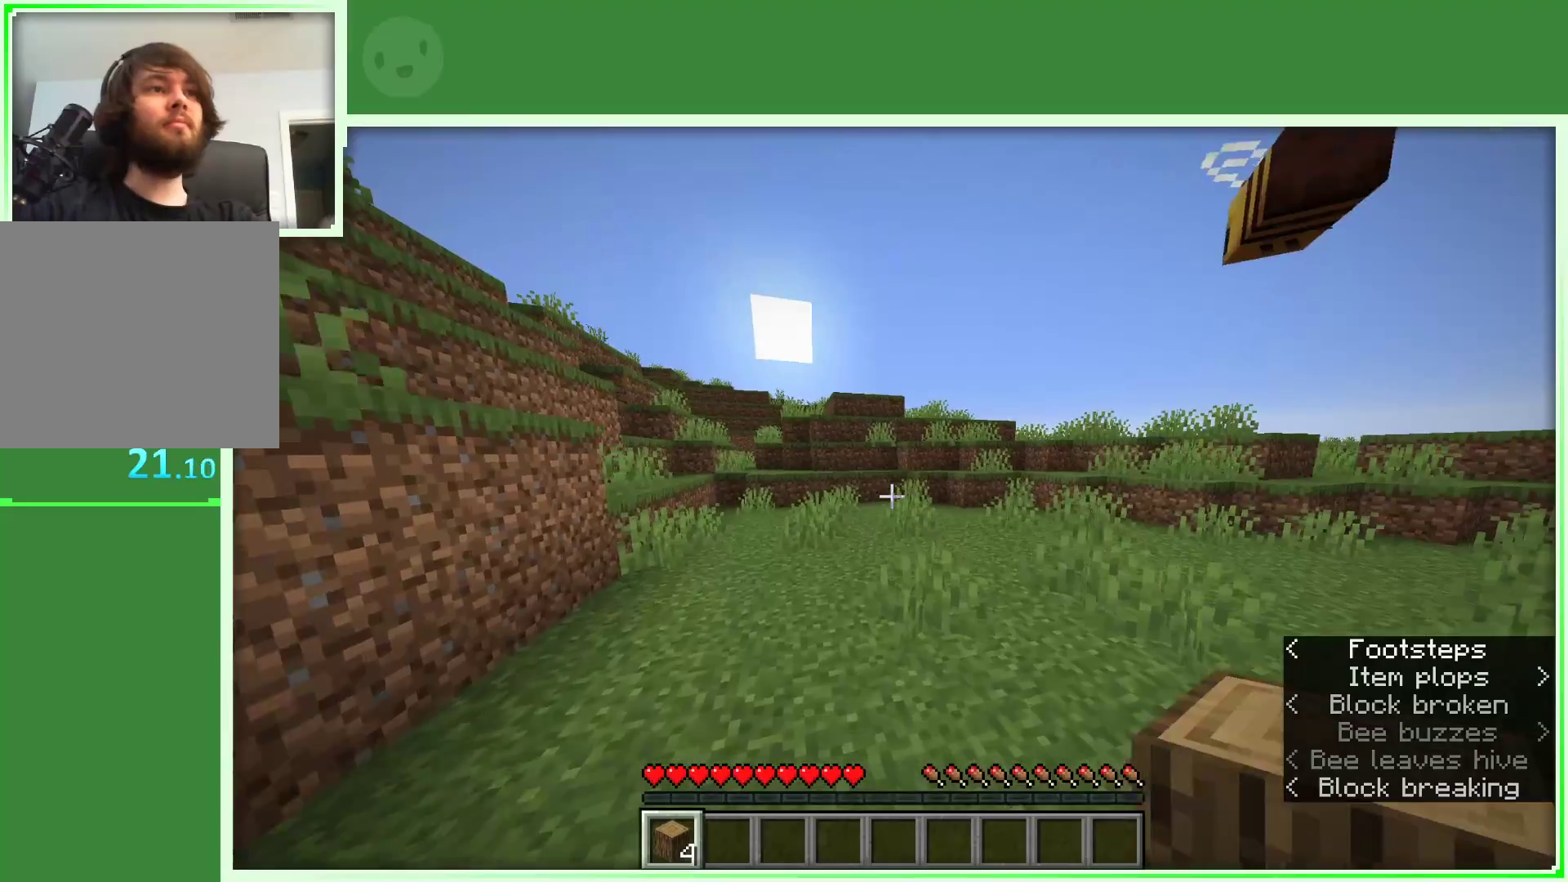
{"keys": ["w"], "mouse": [], "events": []}
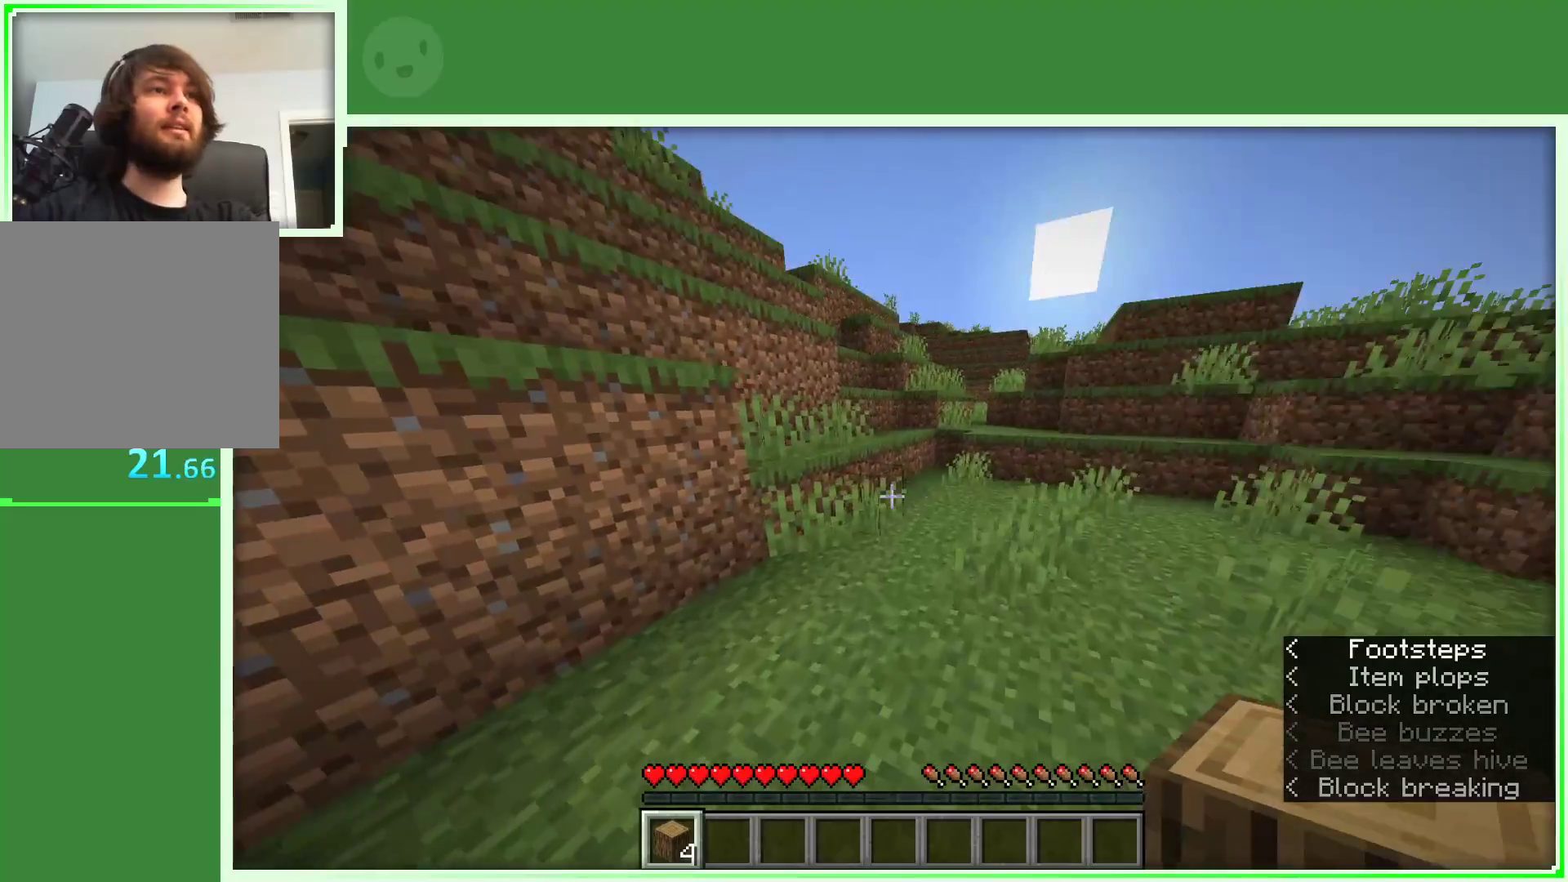
{"keys": ["space", "w"], "mouse": [], "events": [[467, "space", "down"]]}
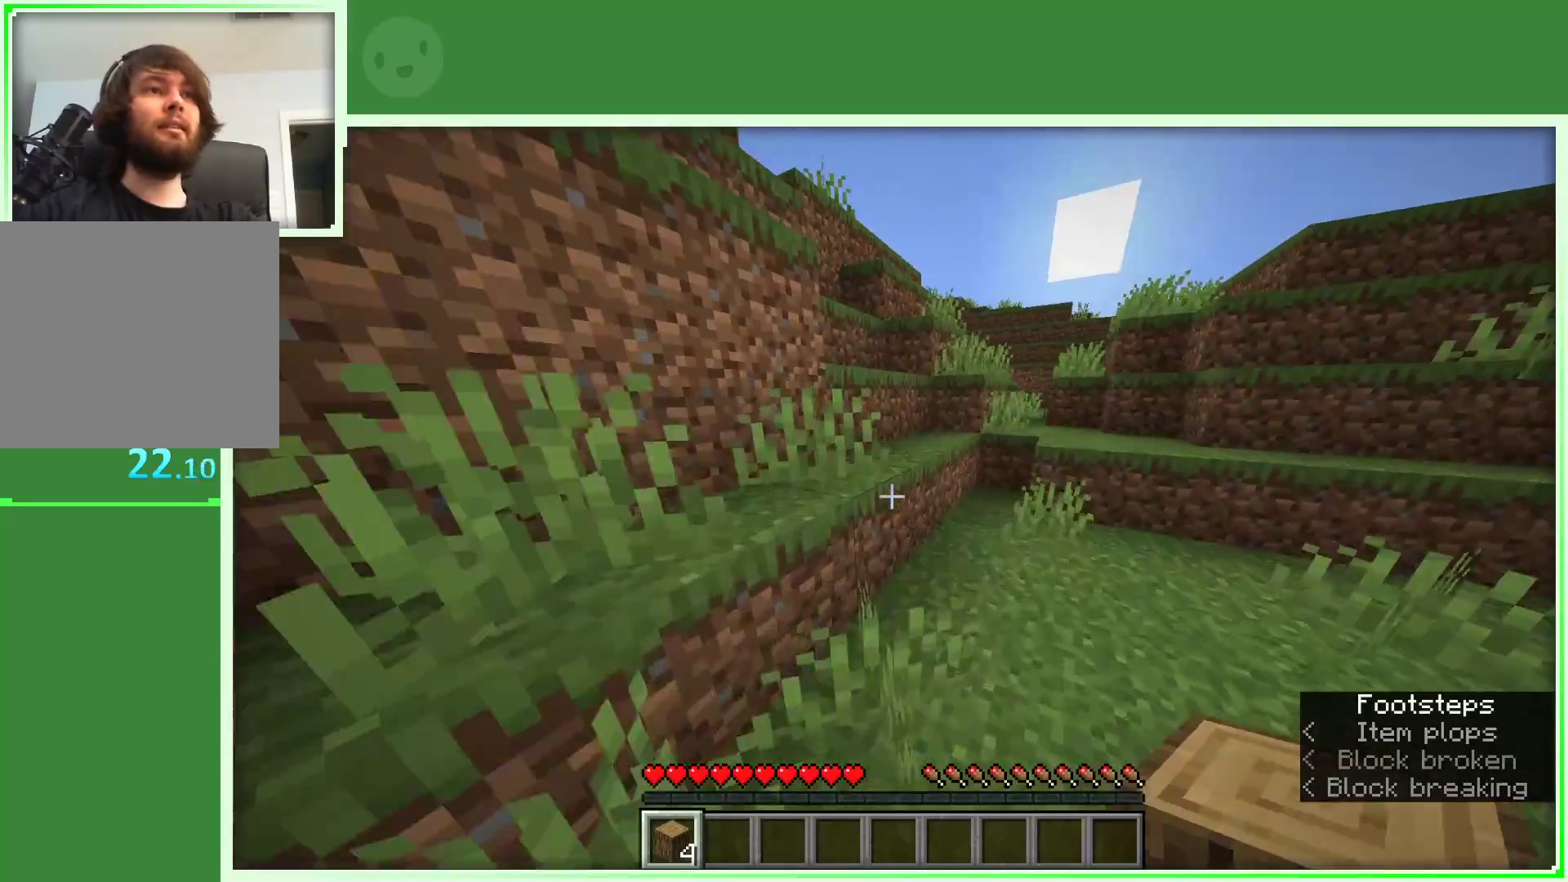
{"keys": ["space", "w"], "mouse": [], "events": []}
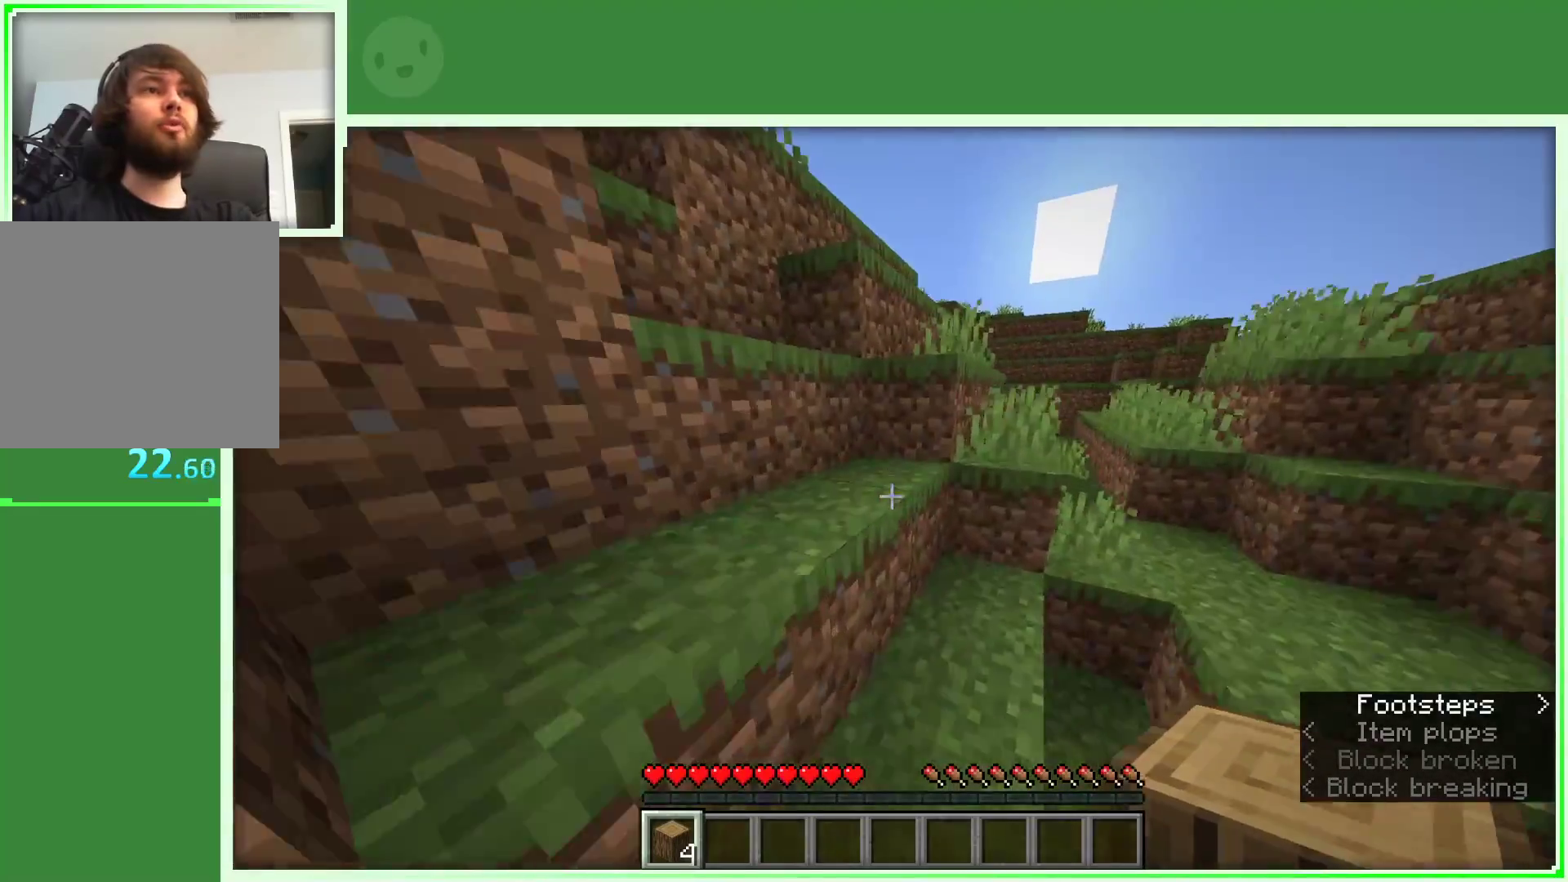
{"keys": ["d", "space", "w"], "mouse": [], "events": [[133, "a", "down"], [300, "a", "up"], [367, "d", "down"]]}
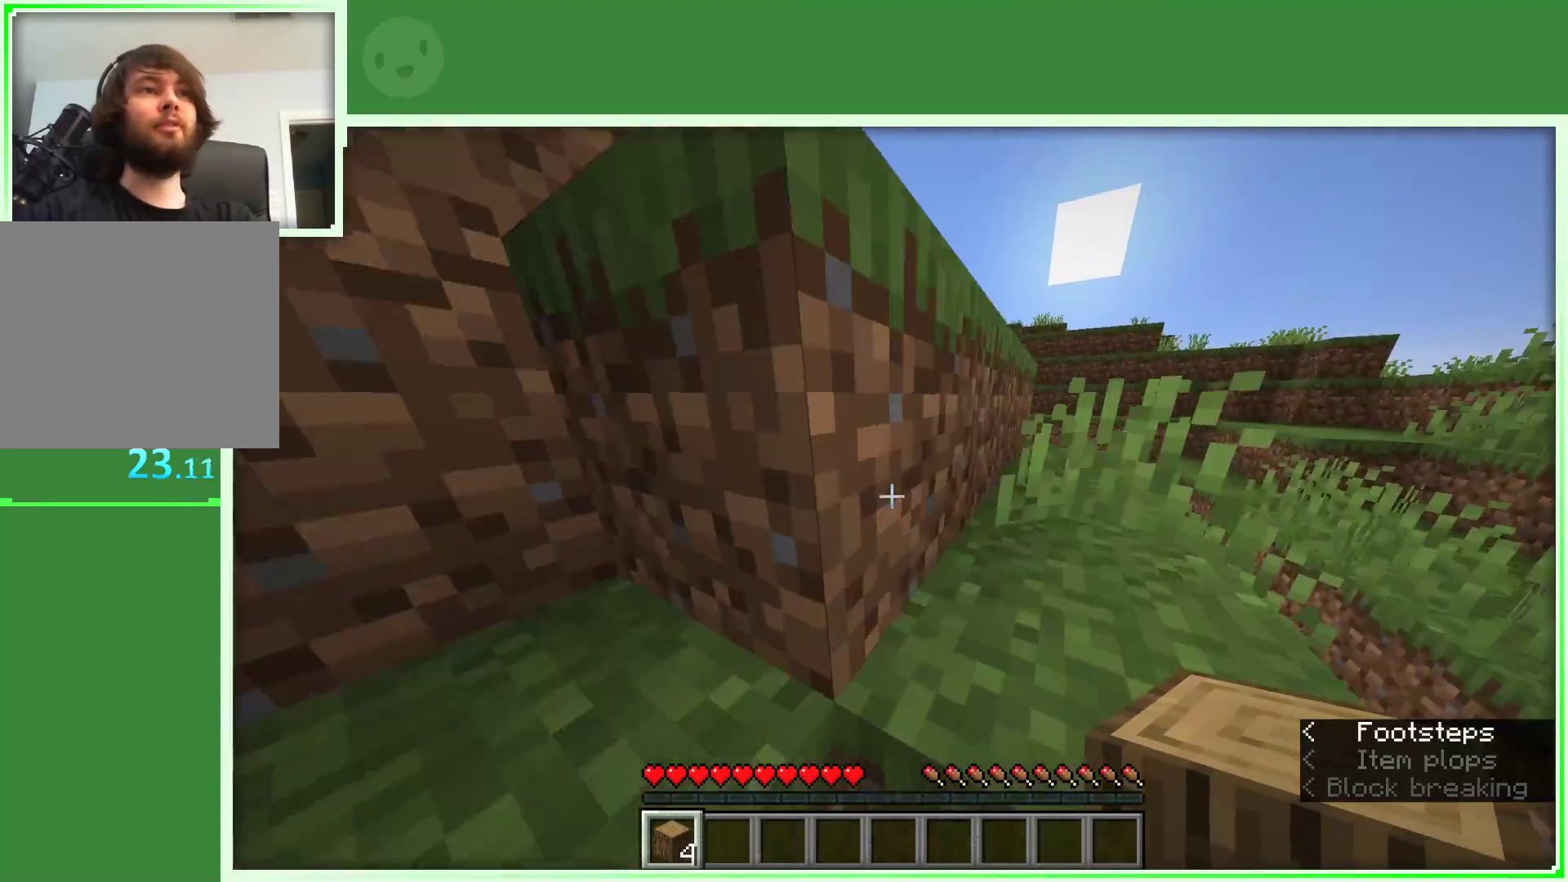
{"keys": ["space", "w"], "mouse": [], "events": [[233, "d", "up"], [333, "a", "down"], [383, "a", "up"]]}
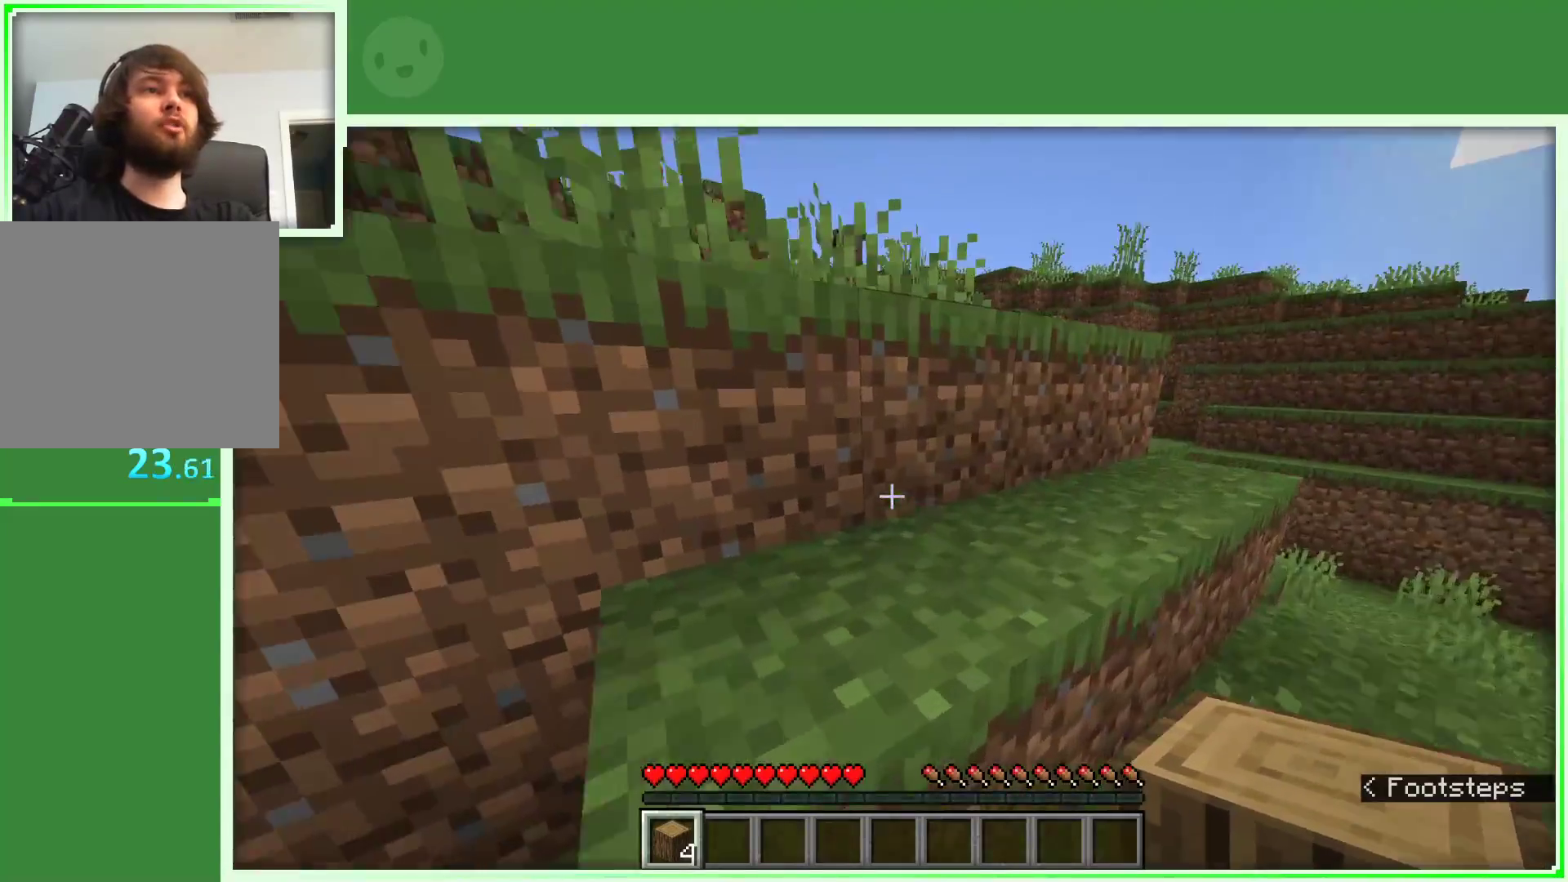
{"keys": ["space", "w"], "mouse": [], "events": []}
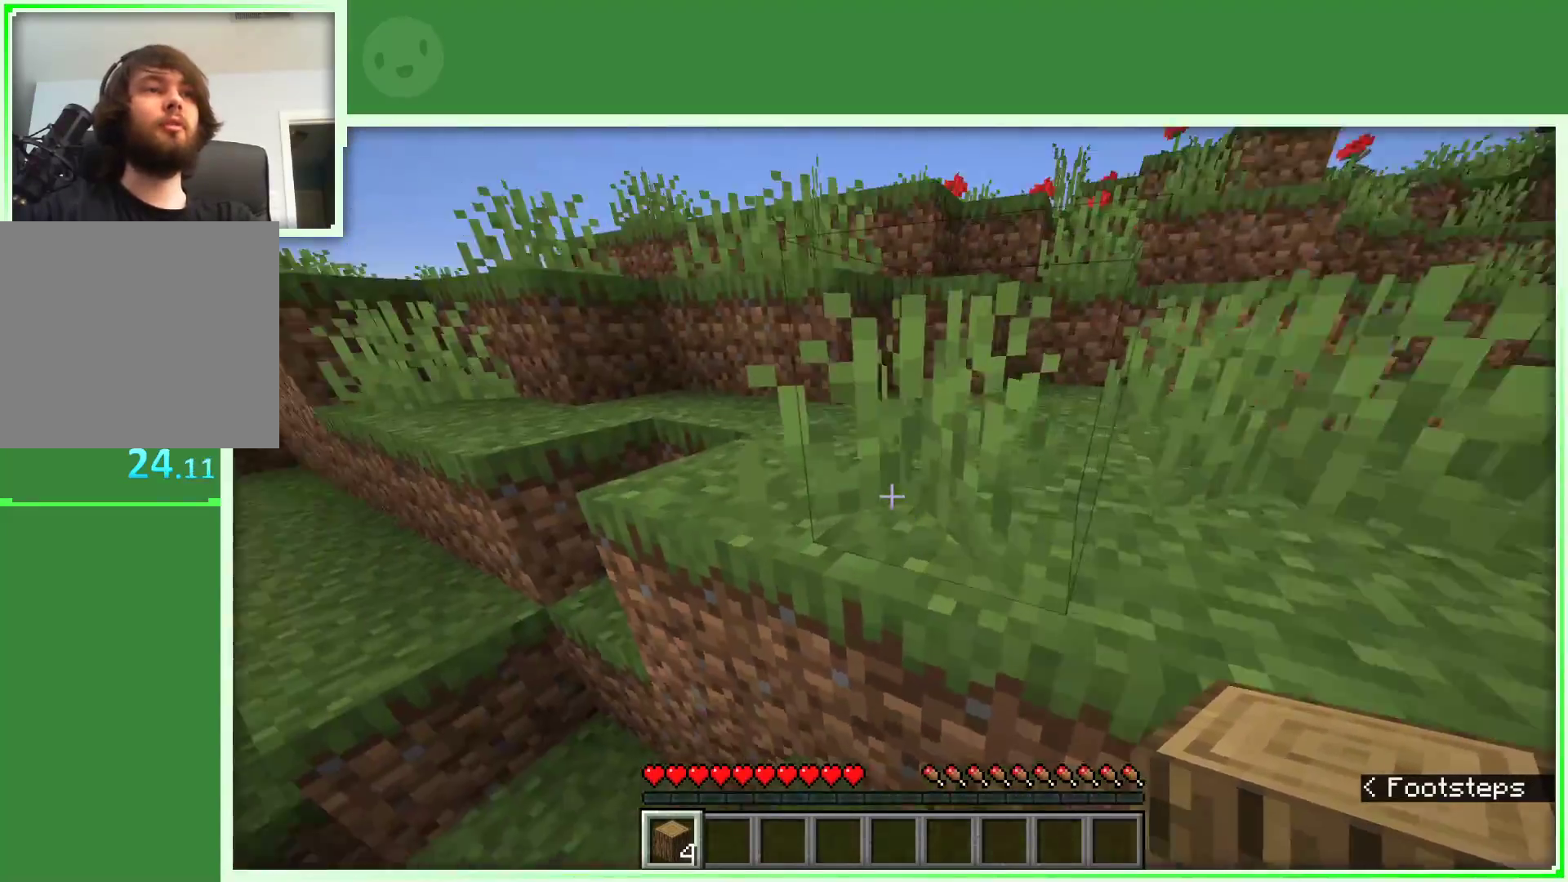
{"keys": ["w"], "mouse": [], "events": [[133, "space", "up"]]}
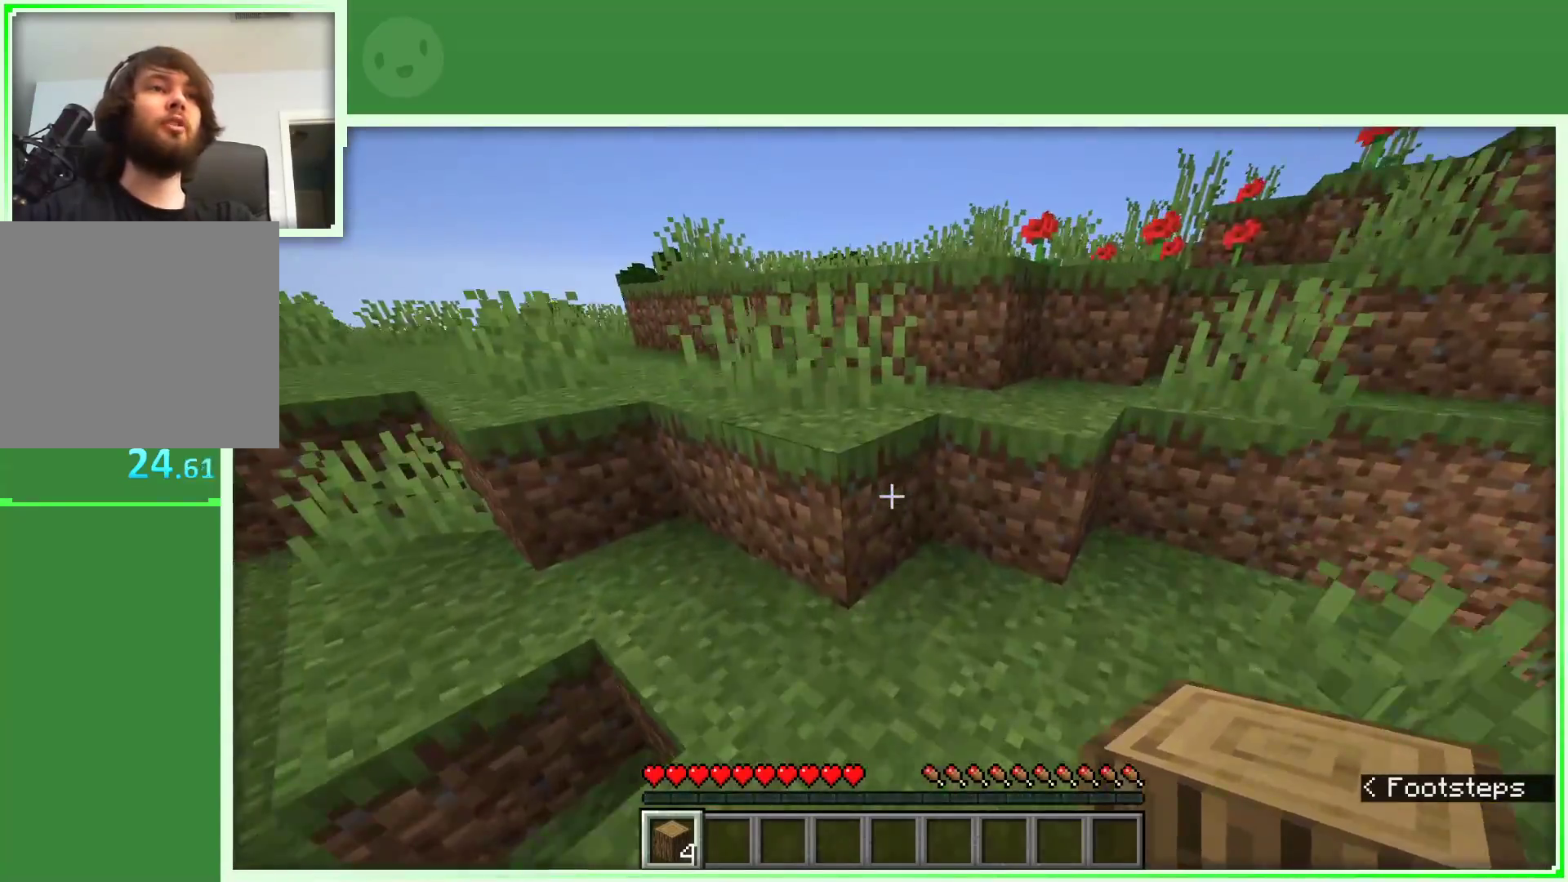
{"keys": ["d", "w"], "mouse": [], "events": [[183, "space", "down"], [333, "d", "down"], [467, "space", "up"]]}
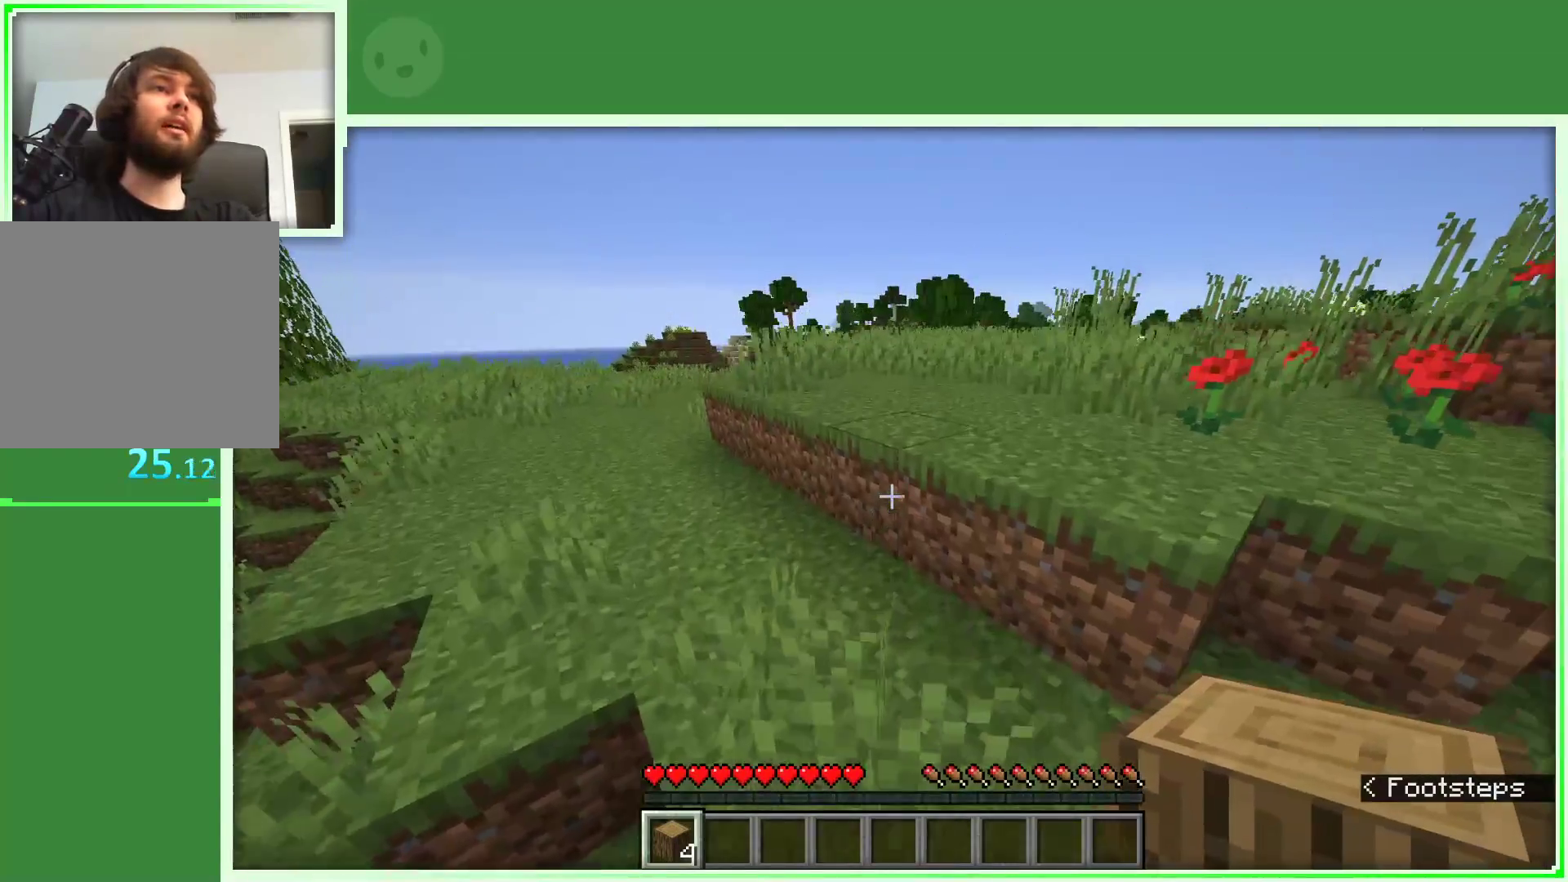
{"keys": ["w"], "mouse": [], "events": [[150, "space", "down"], [350, "space", "up"], [400, "d", "up"]]}
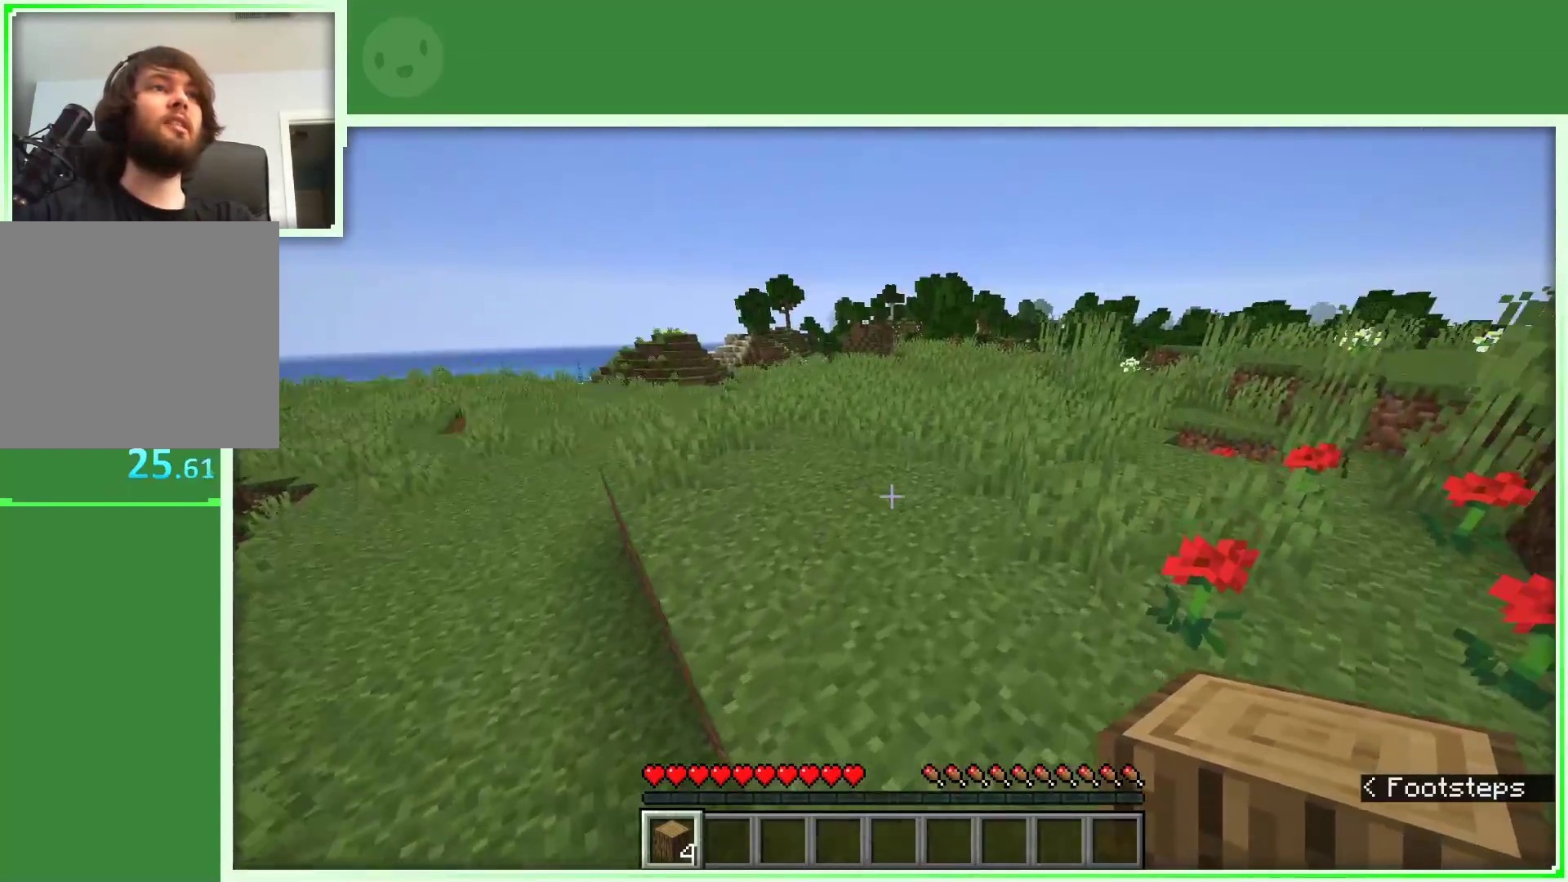
{"keys": ["w"], "mouse": [], "events": [[83, "w", "up"], [167, "w", "down"], [267, "w", "up"], [367, "w", "down"]]}
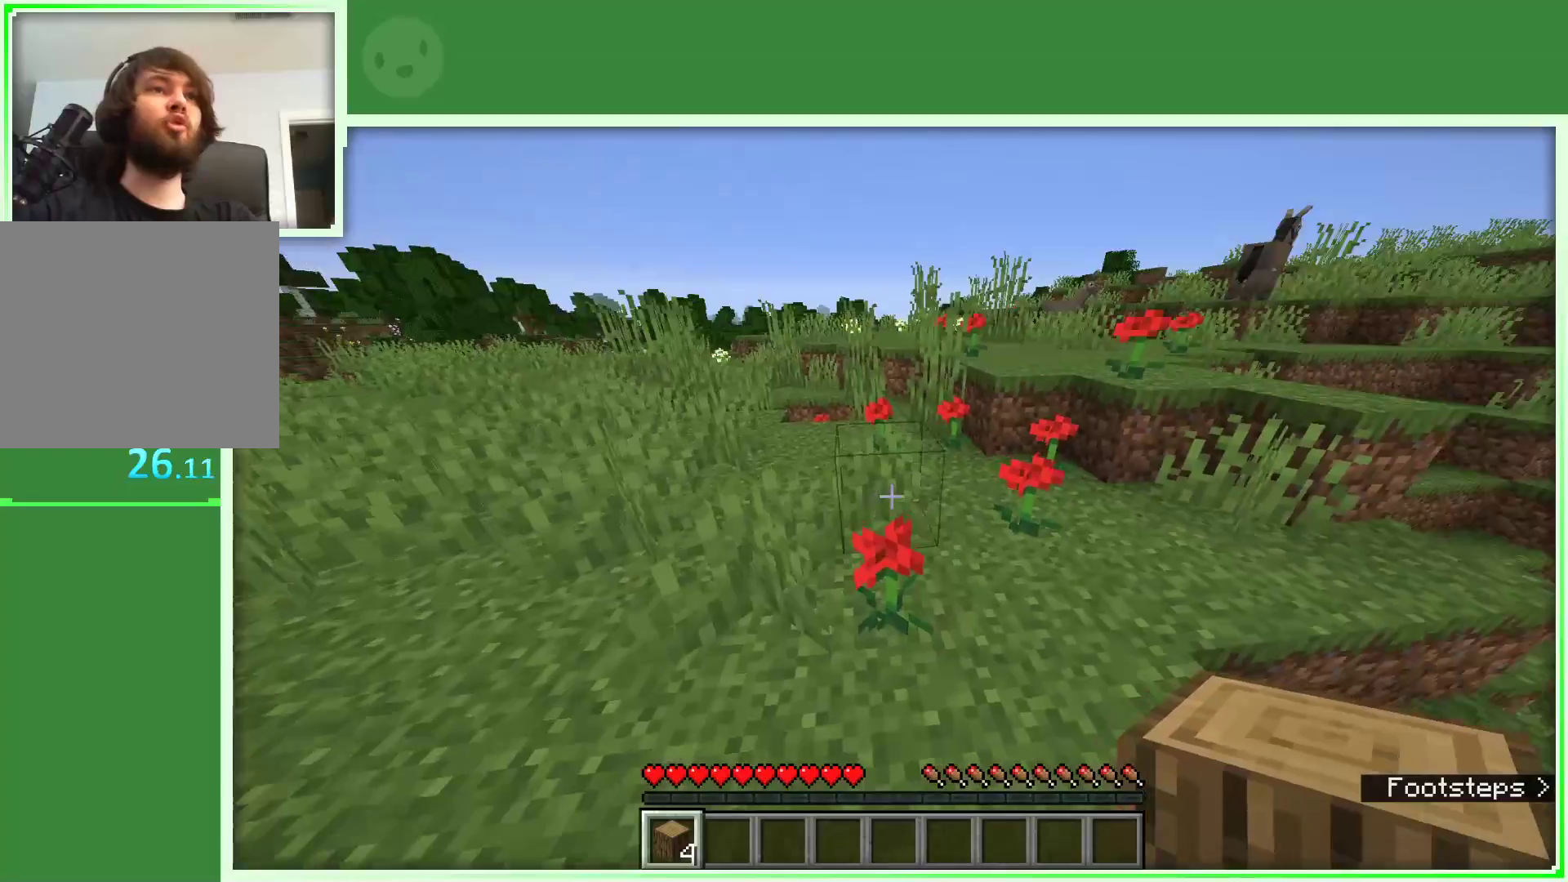
{"keys": ["space", "w"], "mouse": [], "events": [[467, "space", "down"]]}
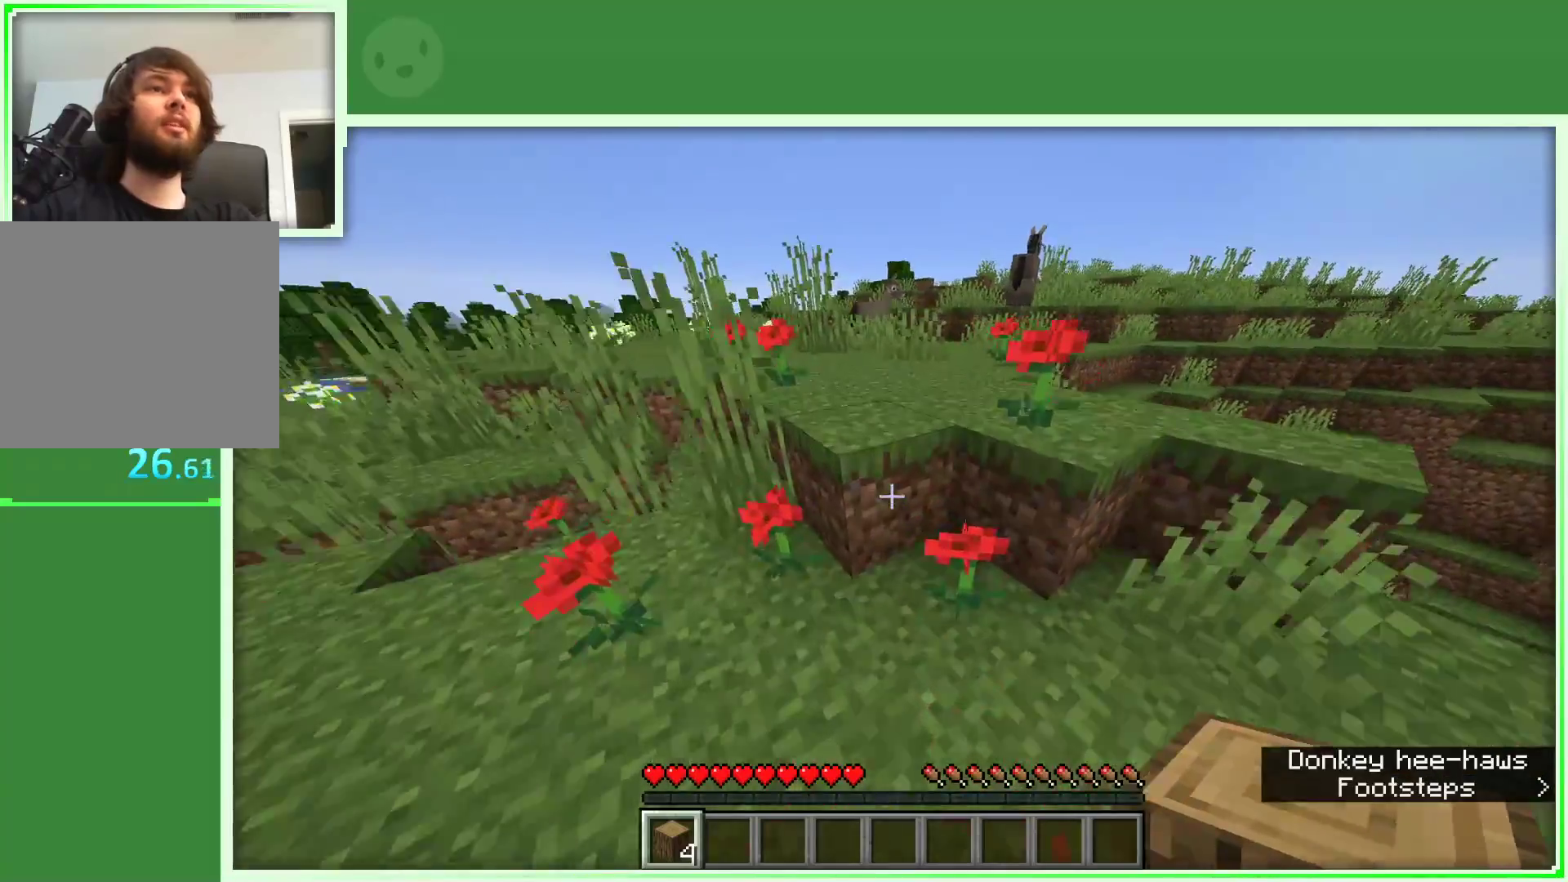
{"keys": ["space", "w"], "mouse": [], "events": []}
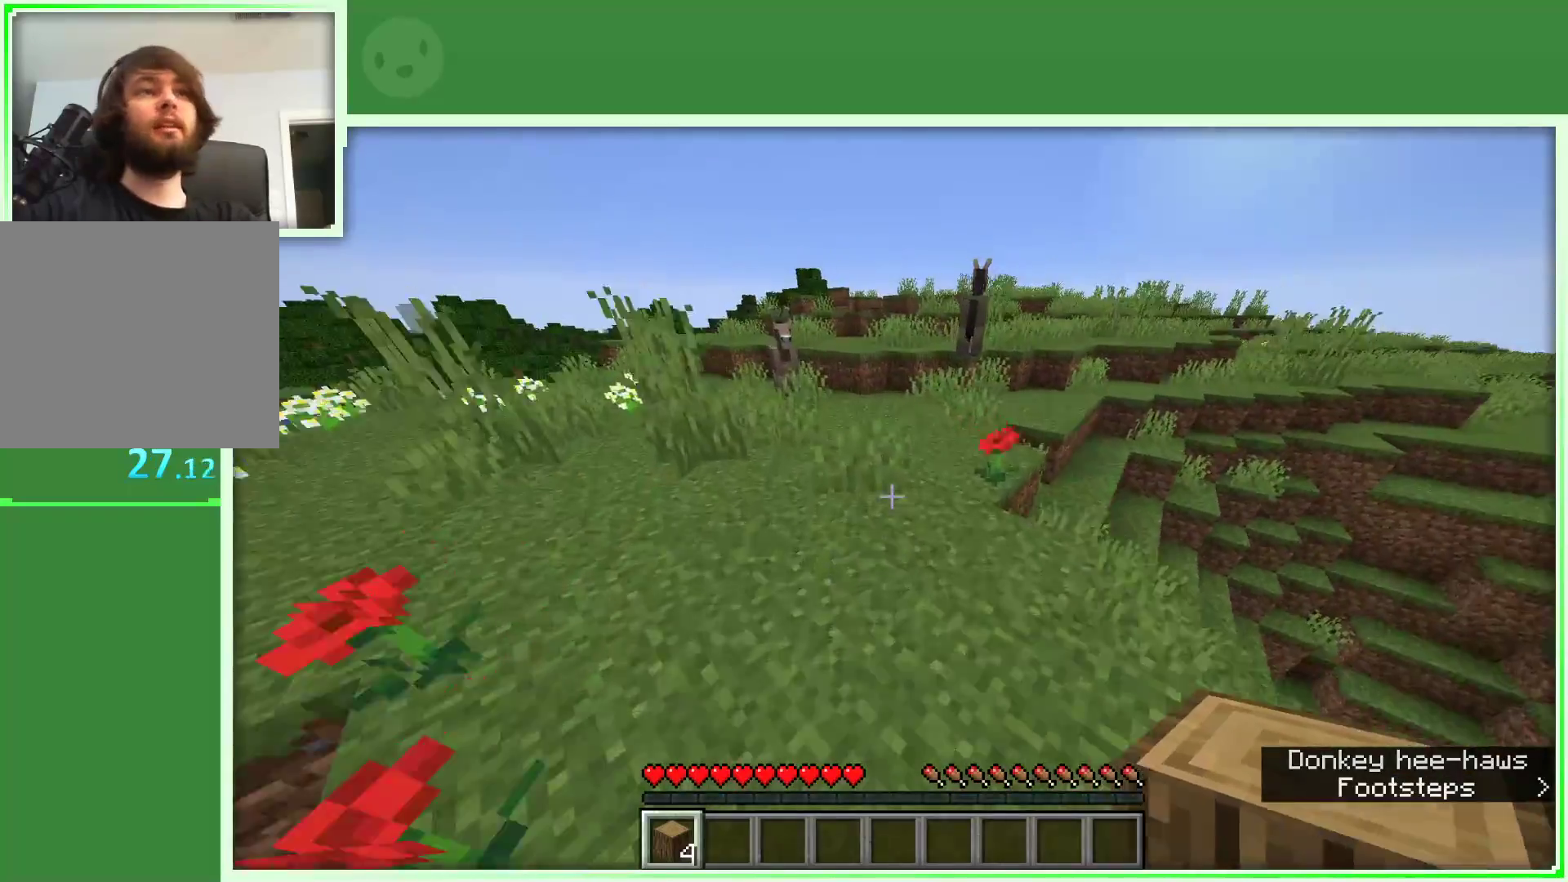
{"keys": ["w"], "mouse": [], "events": [[167, "space", "up"]]}
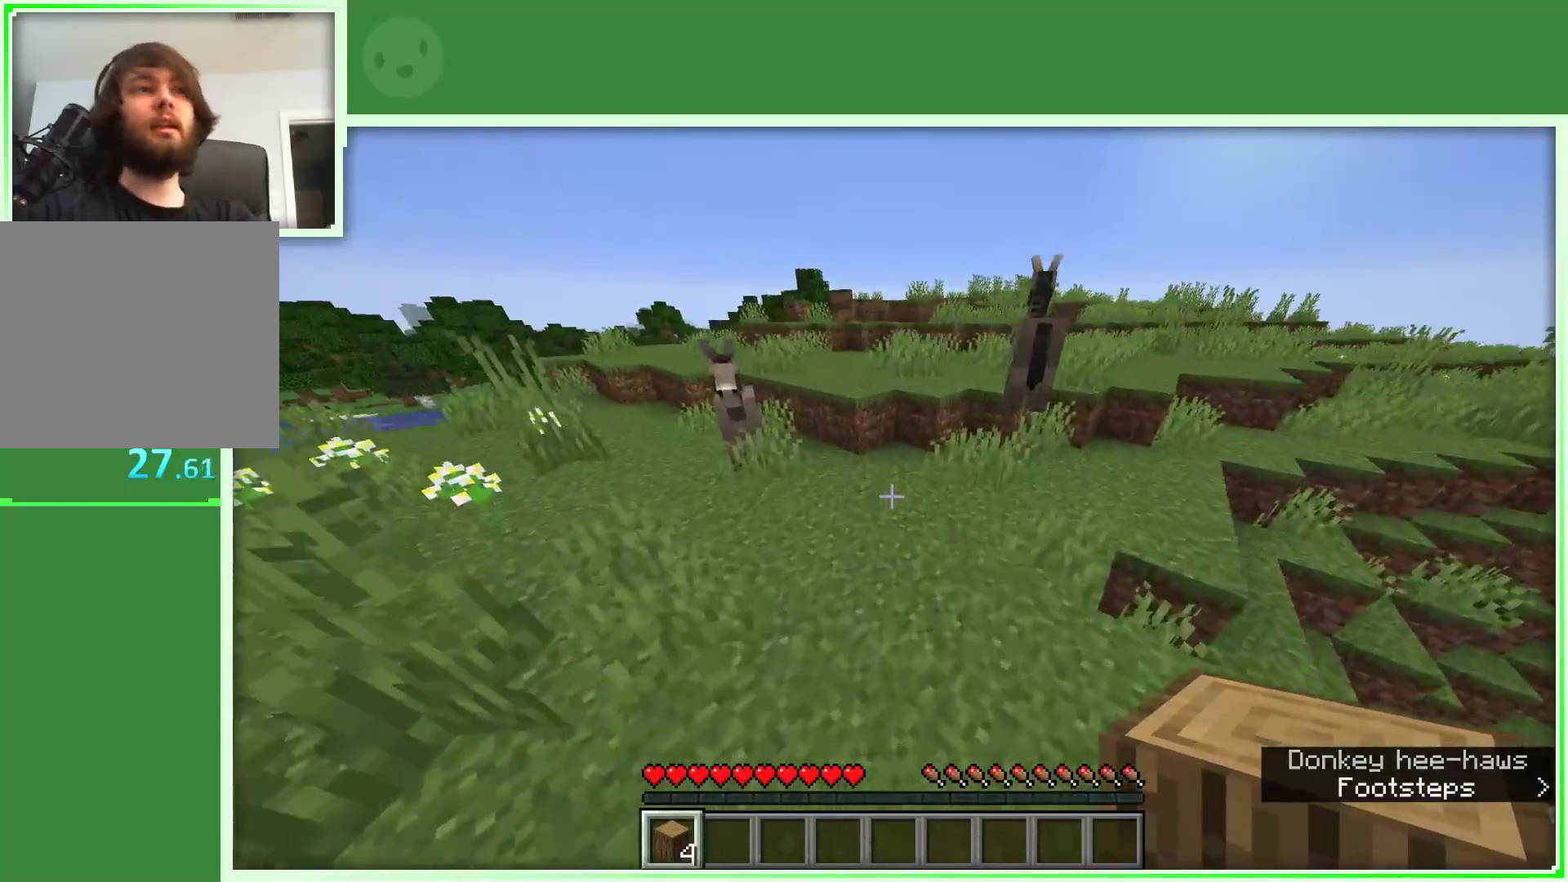
{"keys": ["w"], "mouse": [], "events": []}
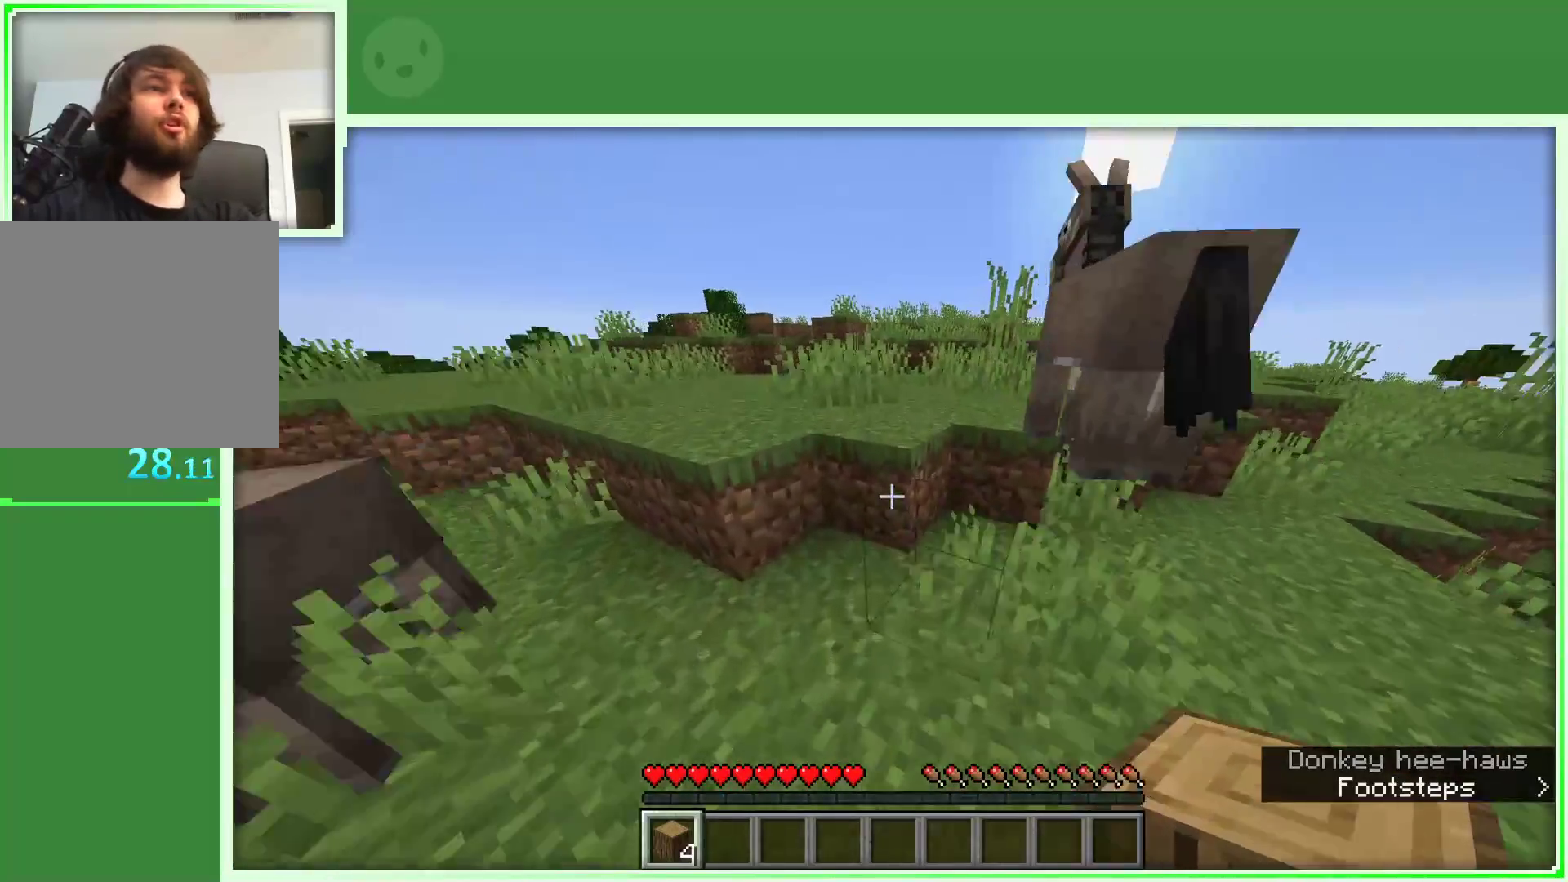
{"keys": ["d", "space", "w"], "mouse": [], "events": [[150, "space", "down"], [433, "d", "down"]]}
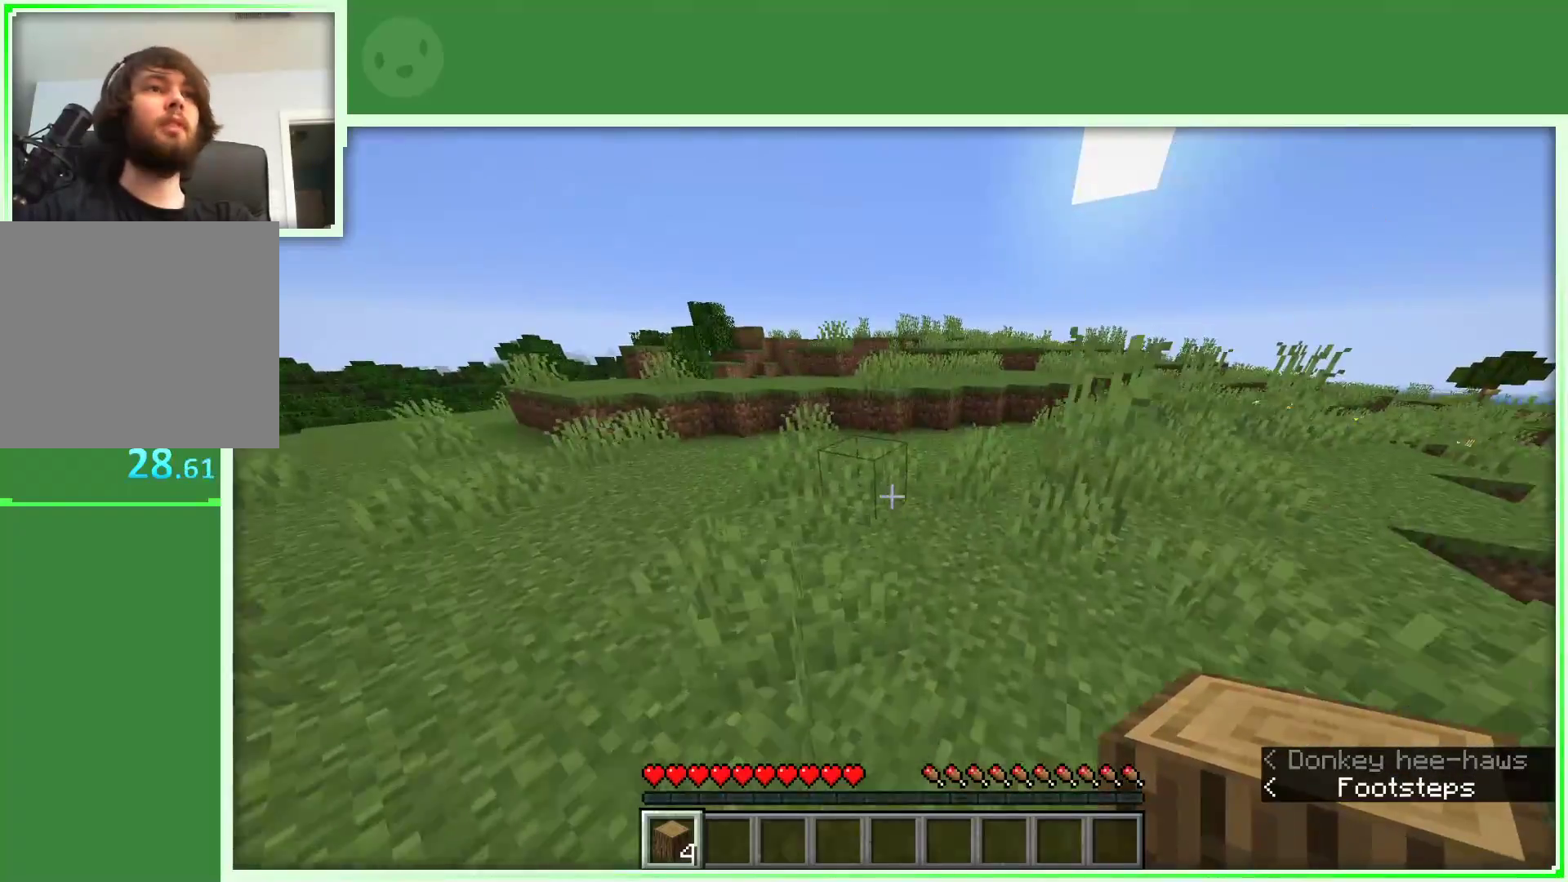
{"keys": ["w"], "mouse": [], "events": [[267, "d", "up"], [317, "space", "up"]]}
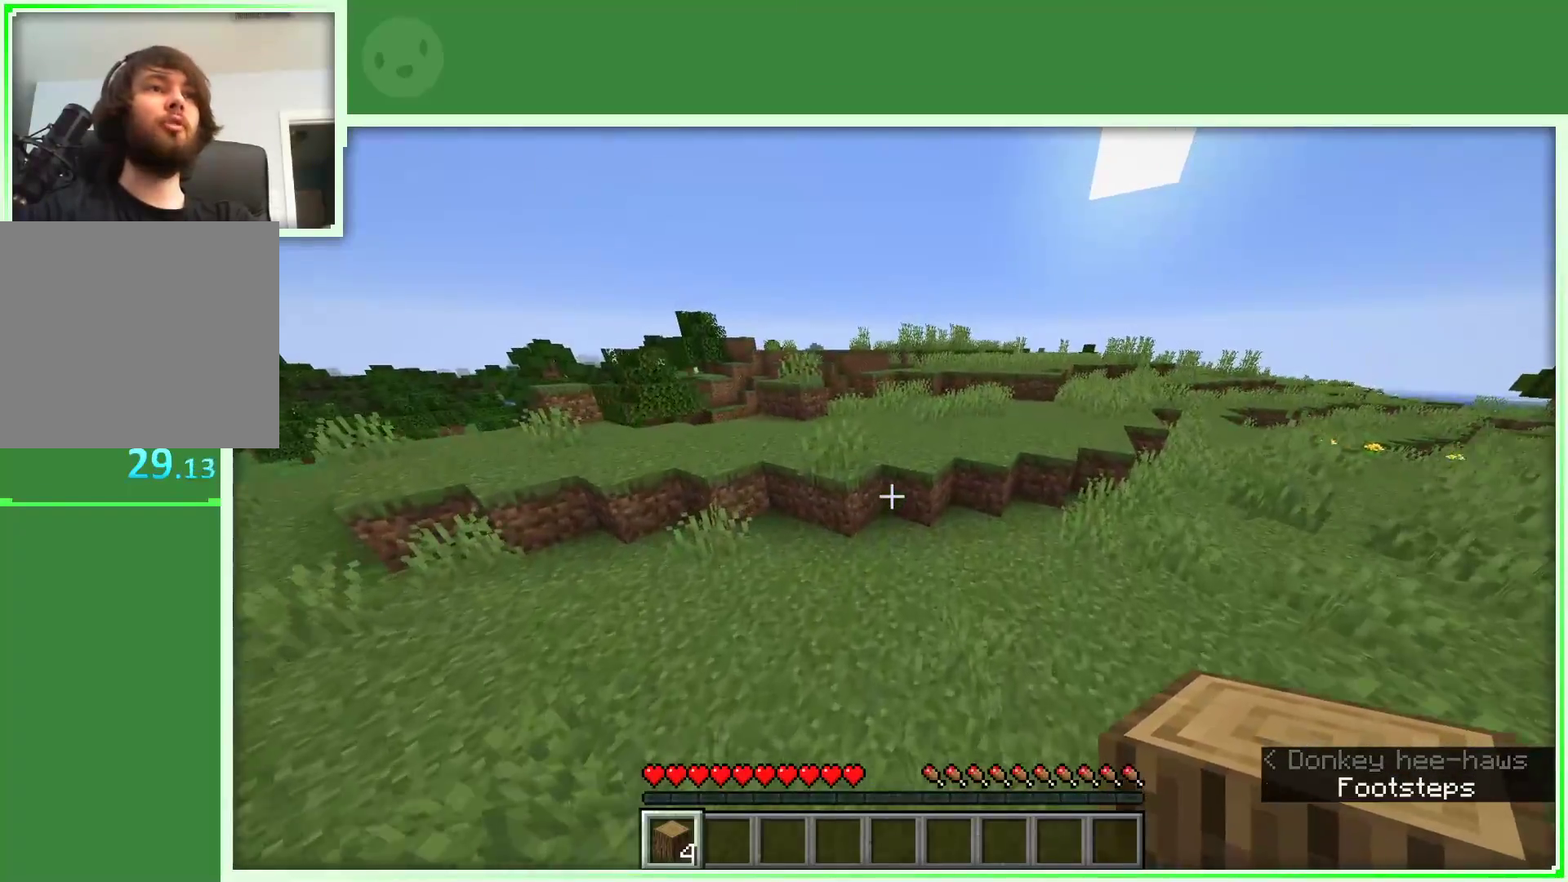
{"keys": ["space", "w"], "mouse": [], "events": [[417, "space", "down"]]}
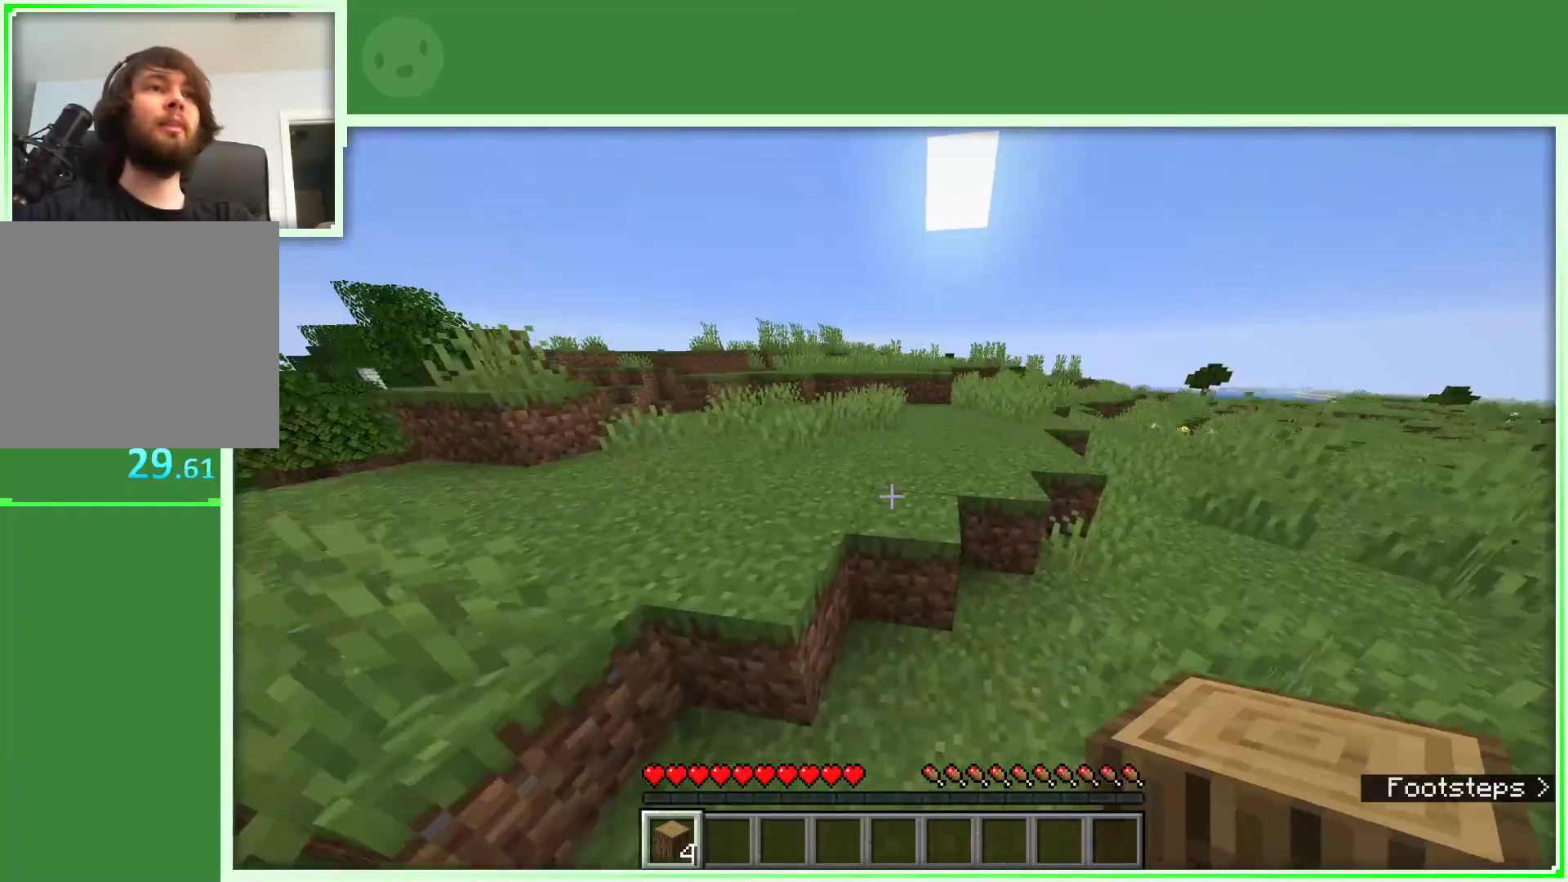
{"keys": ["a", "space", "w"], "mouse": [], "events": [[50, "a", "down"]]}
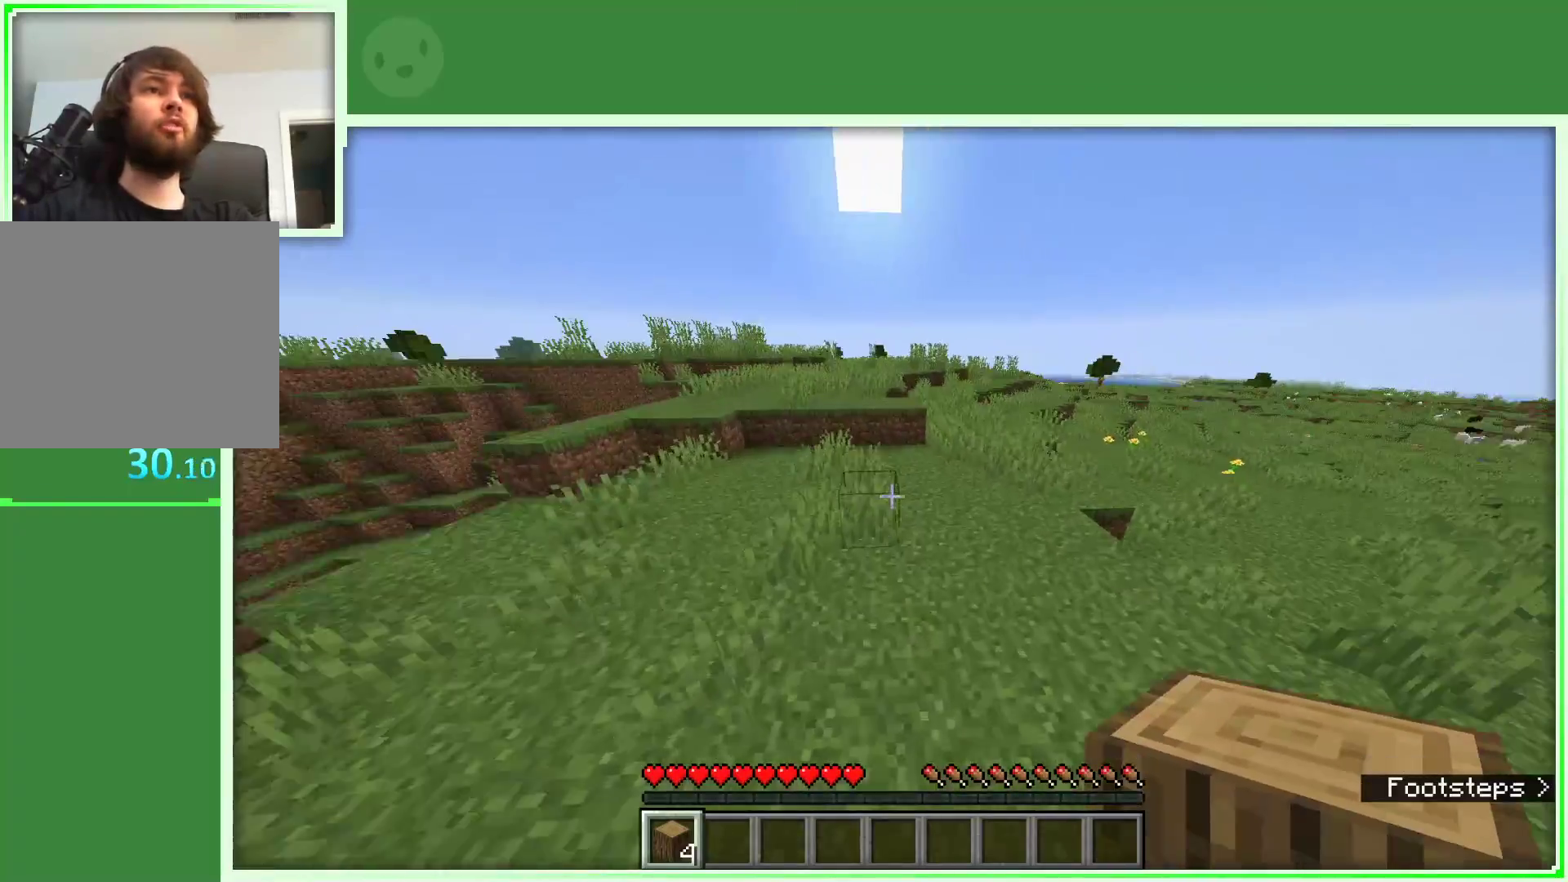
{"keys": ["a", "w"], "mouse": [], "events": [[167, "space", "up"]]}